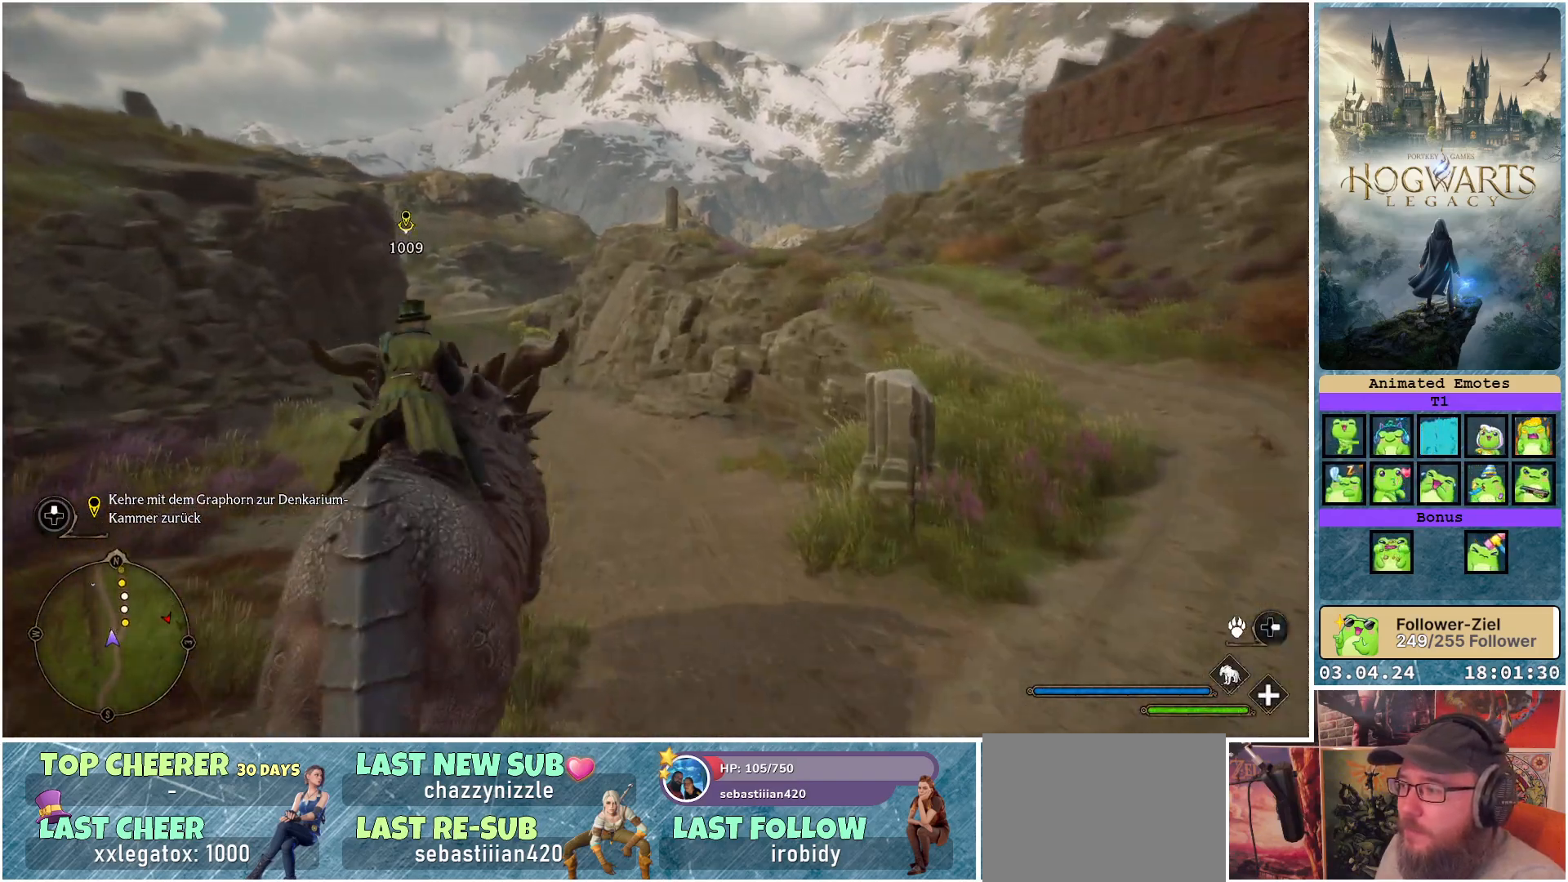
Gameplay with a controller (Xbox layout); each line is a JSON object with the inputs held at the frame after it. "events" lists button and stick changes between this image and that frame as [ms after this image, input, new state], when the widget could be followed in between.
{"buttons": ["R2"], "left_stick": "center", "right_stick": "center", "events": [[133, "left_stick", "left"], [350, "left_stick", "center"]]}
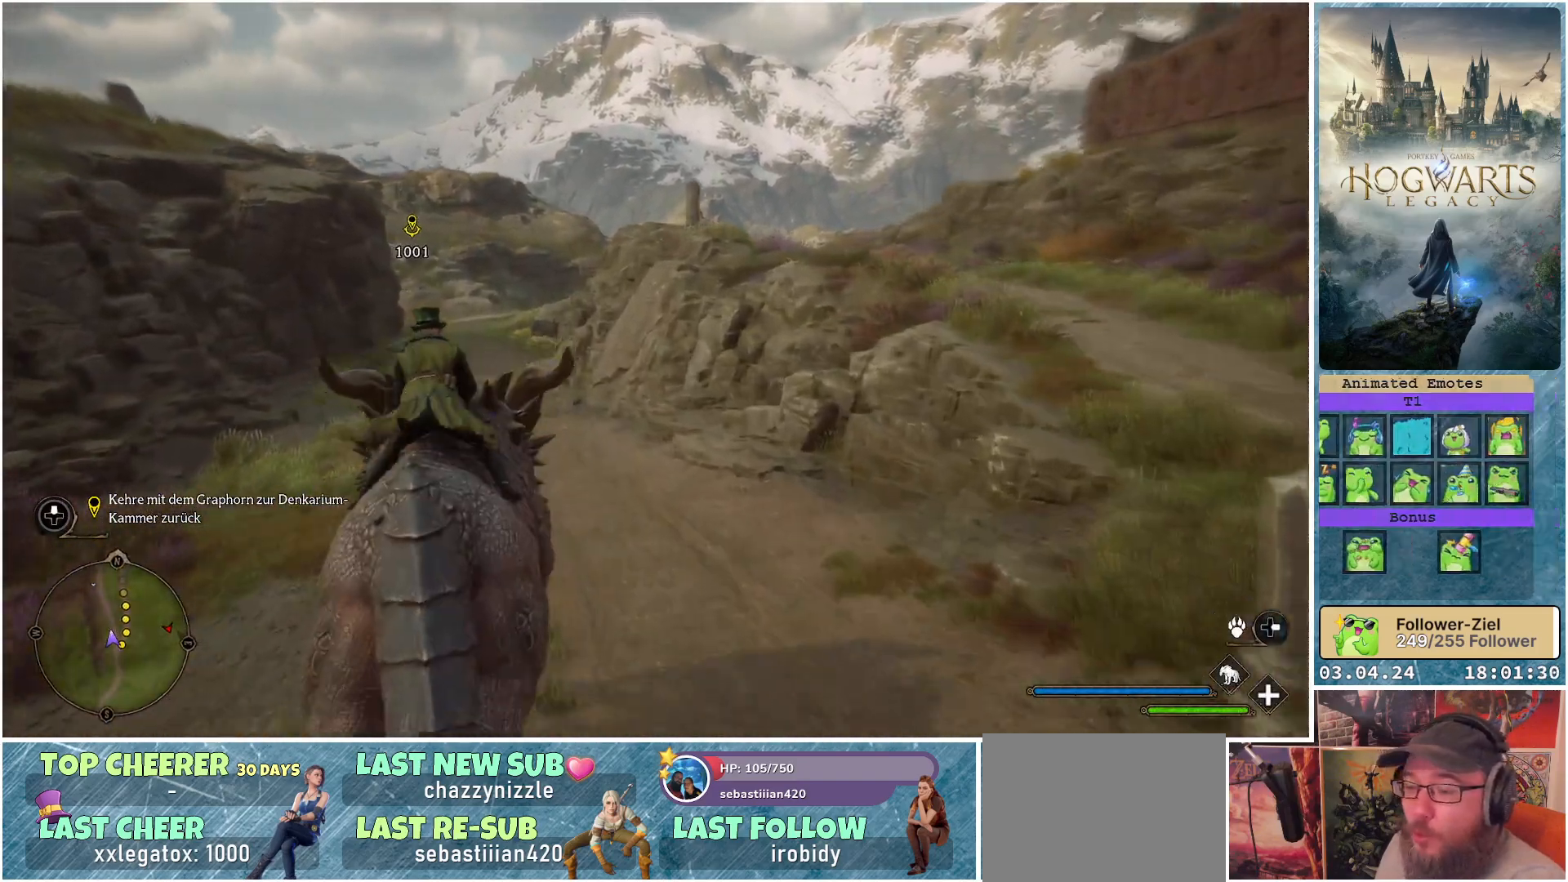
{"buttons": ["R2"], "left_stick": "center", "right_stick": "center", "events": []}
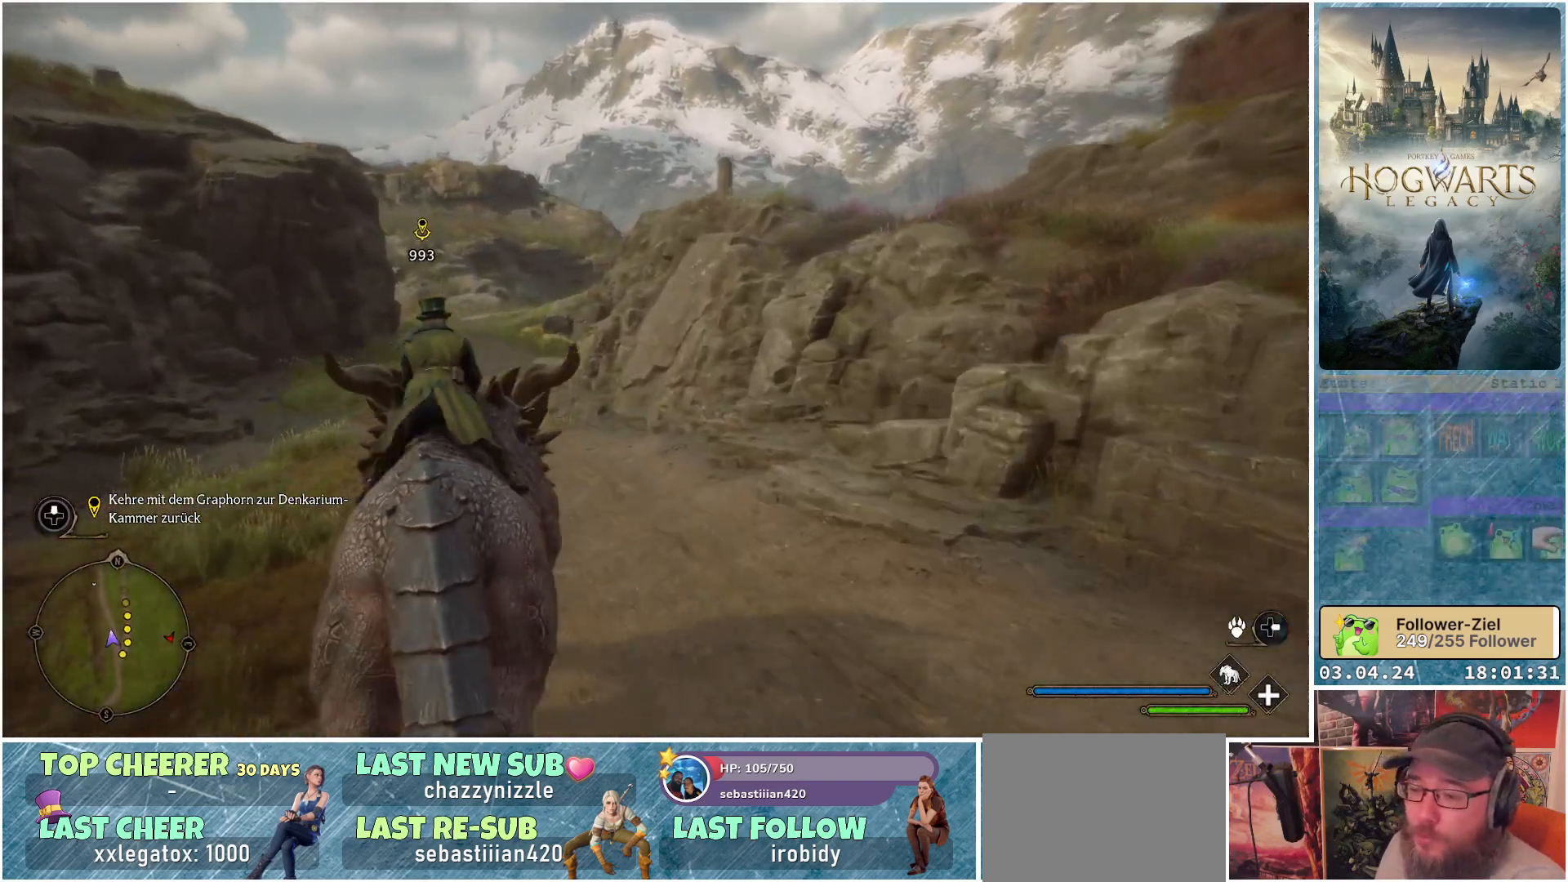
{"buttons": ["R2"], "left_stick": "center", "right_stick": "center", "events": [[17, "left_stick", "left"], [200, "left_stick", "center"]]}
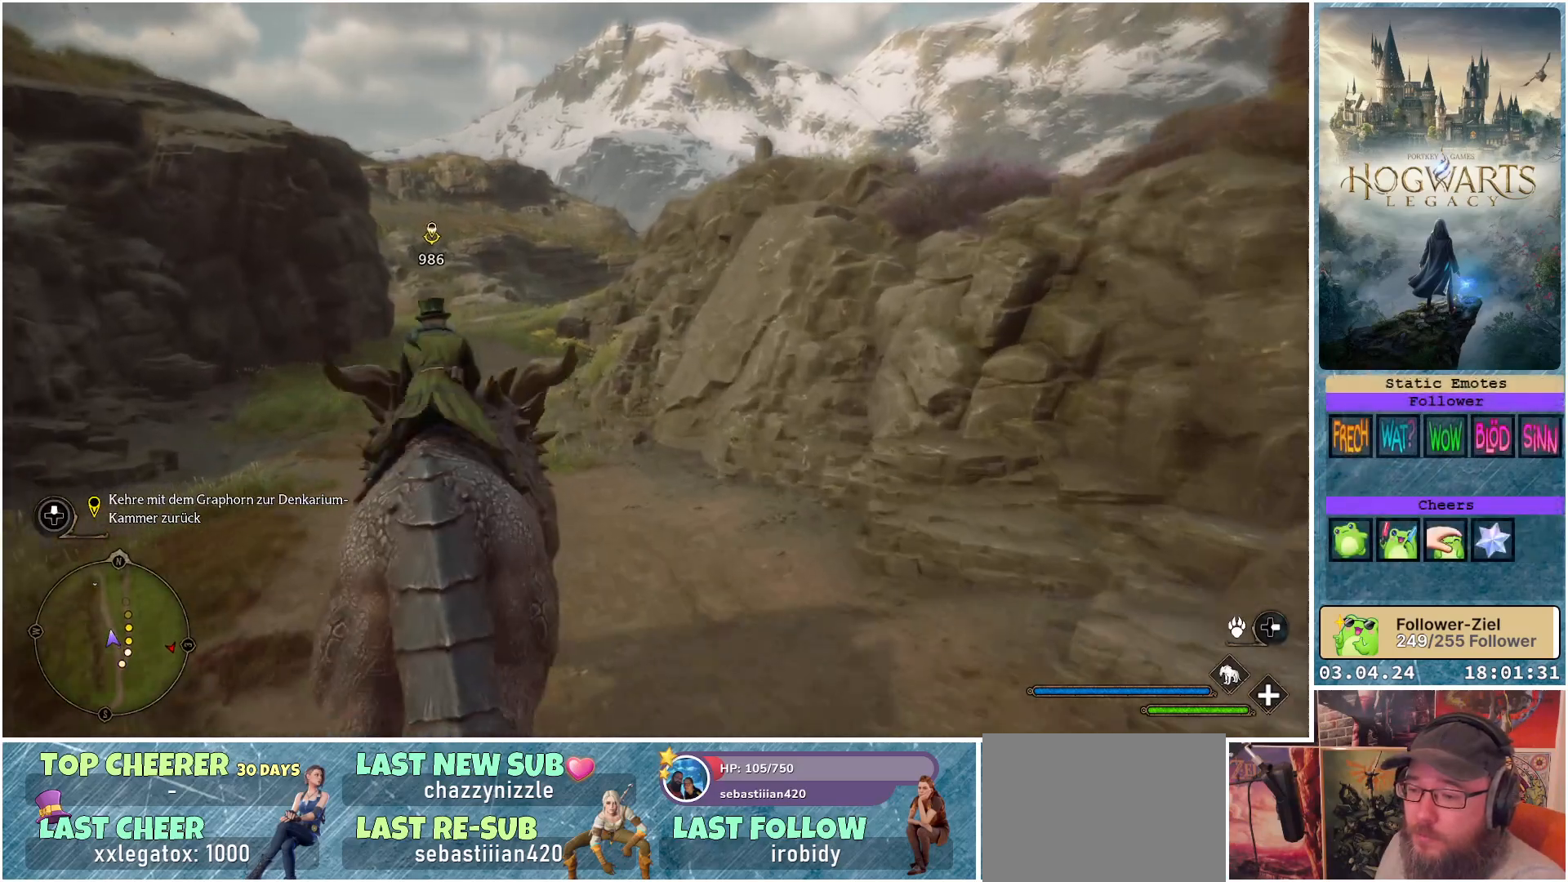
{"buttons": ["R2"], "left_stick": "center", "right_stick": "center", "events": [[167, "left_stick", "left"], [233, "left_stick", "up-left"], [383, "left_stick", "center"]]}
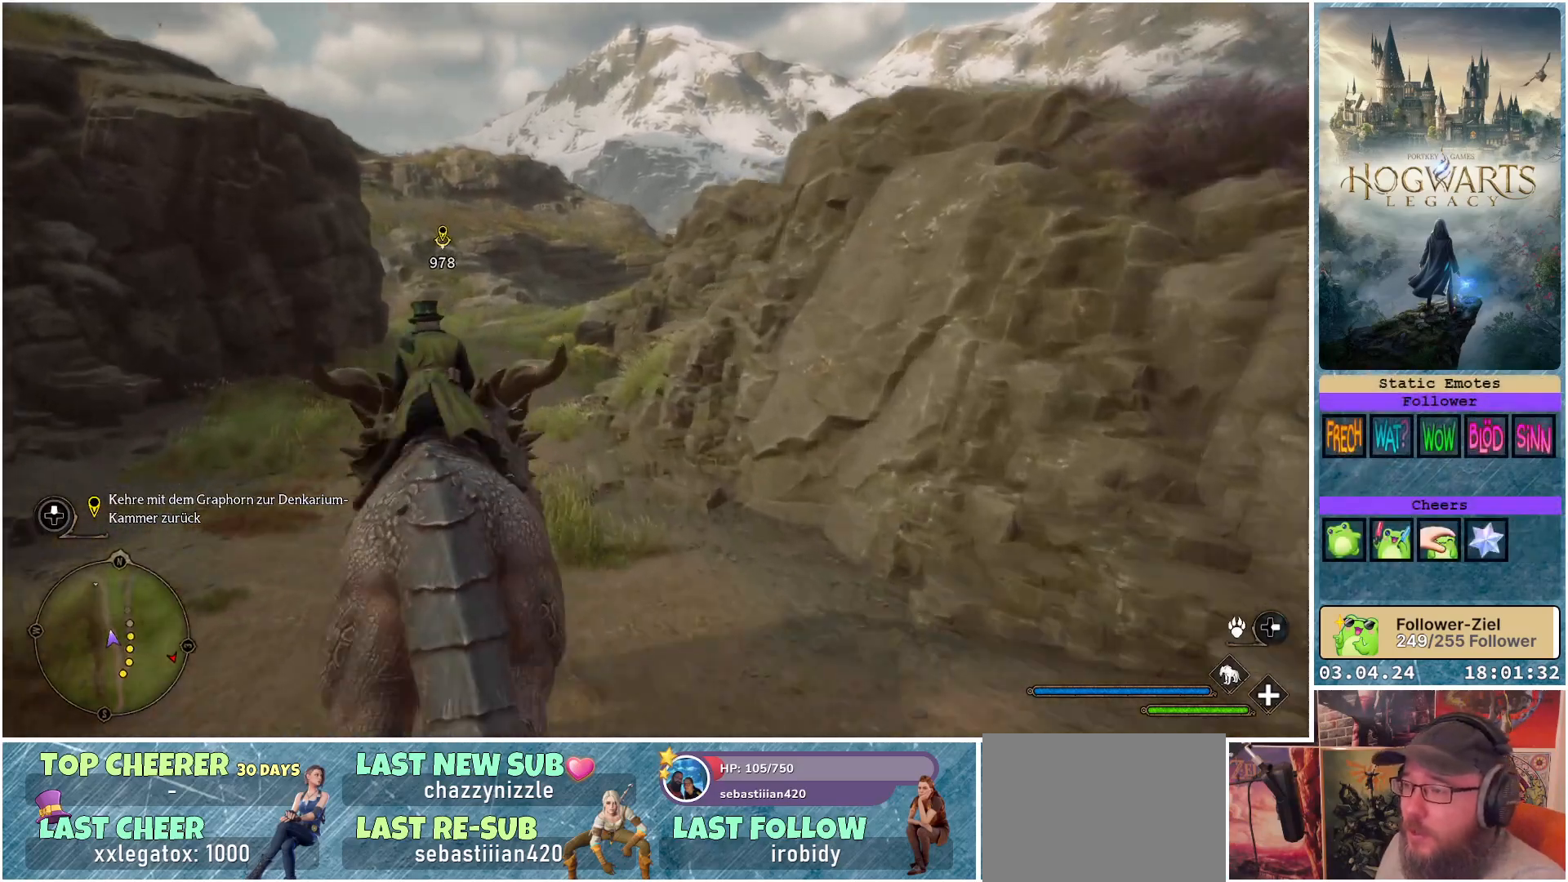
{"buttons": ["R2"], "left_stick": "center", "right_stick": "center", "events": []}
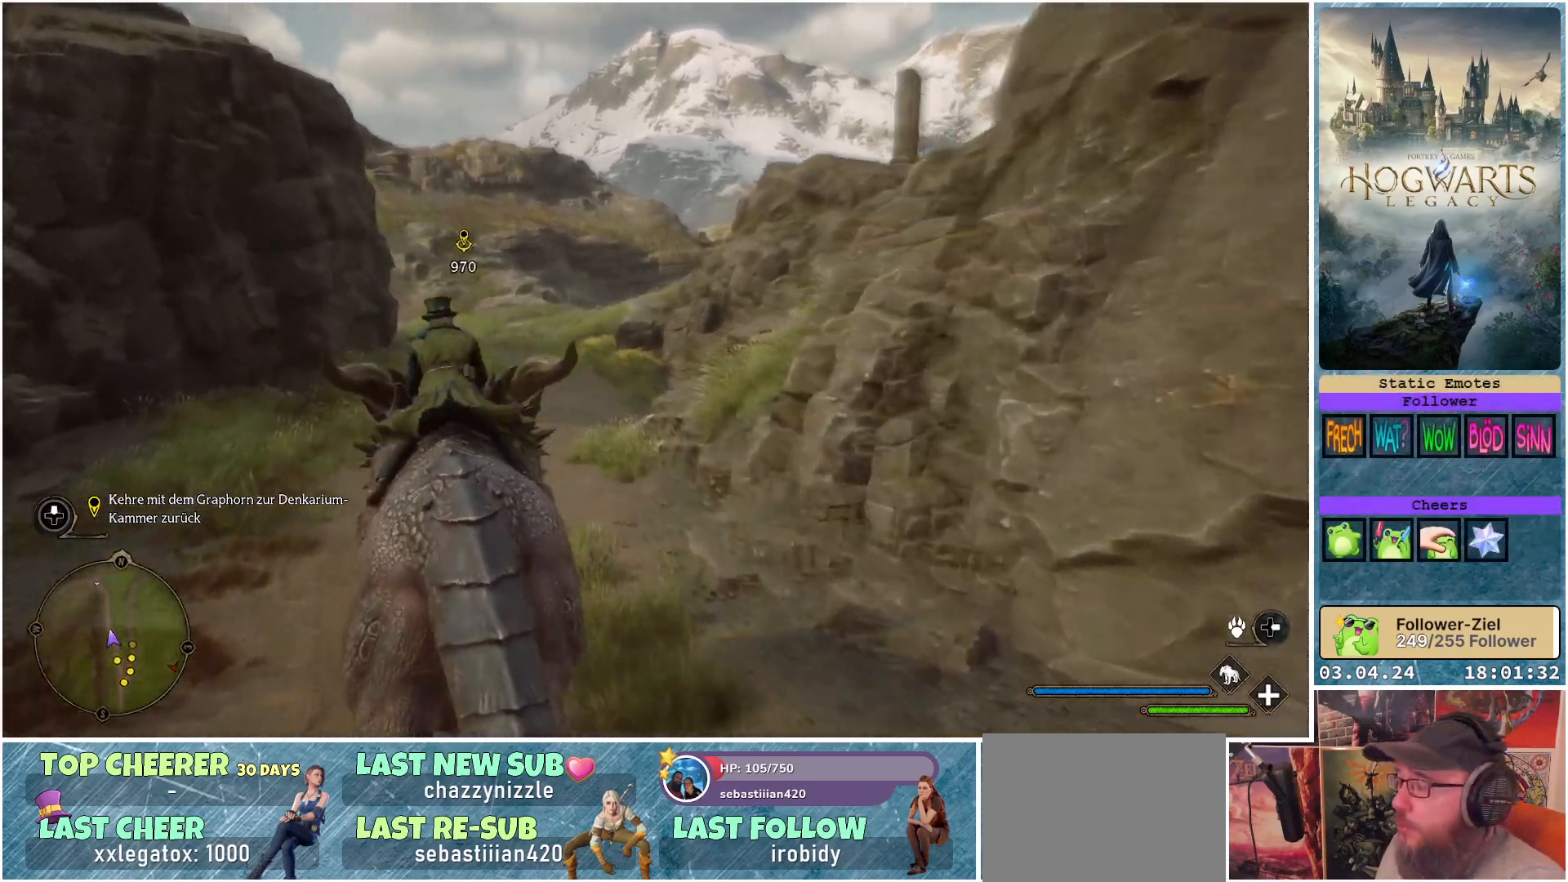
{"buttons": ["R2"], "left_stick": "center", "right_stick": "center", "events": []}
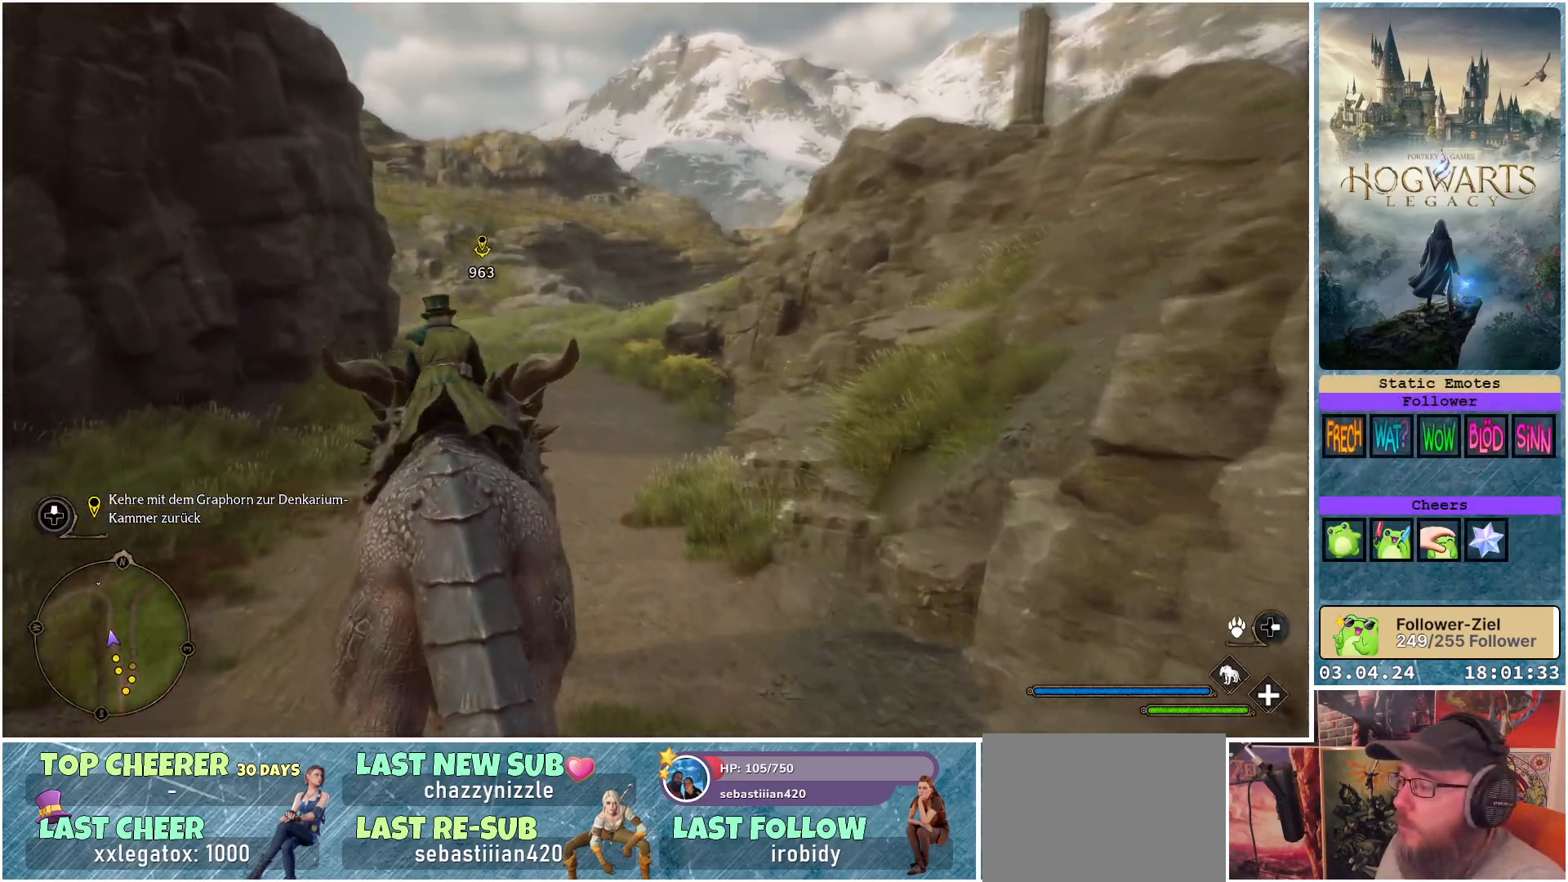
{"buttons": ["R2"], "left_stick": "center", "right_stick": "center", "events": []}
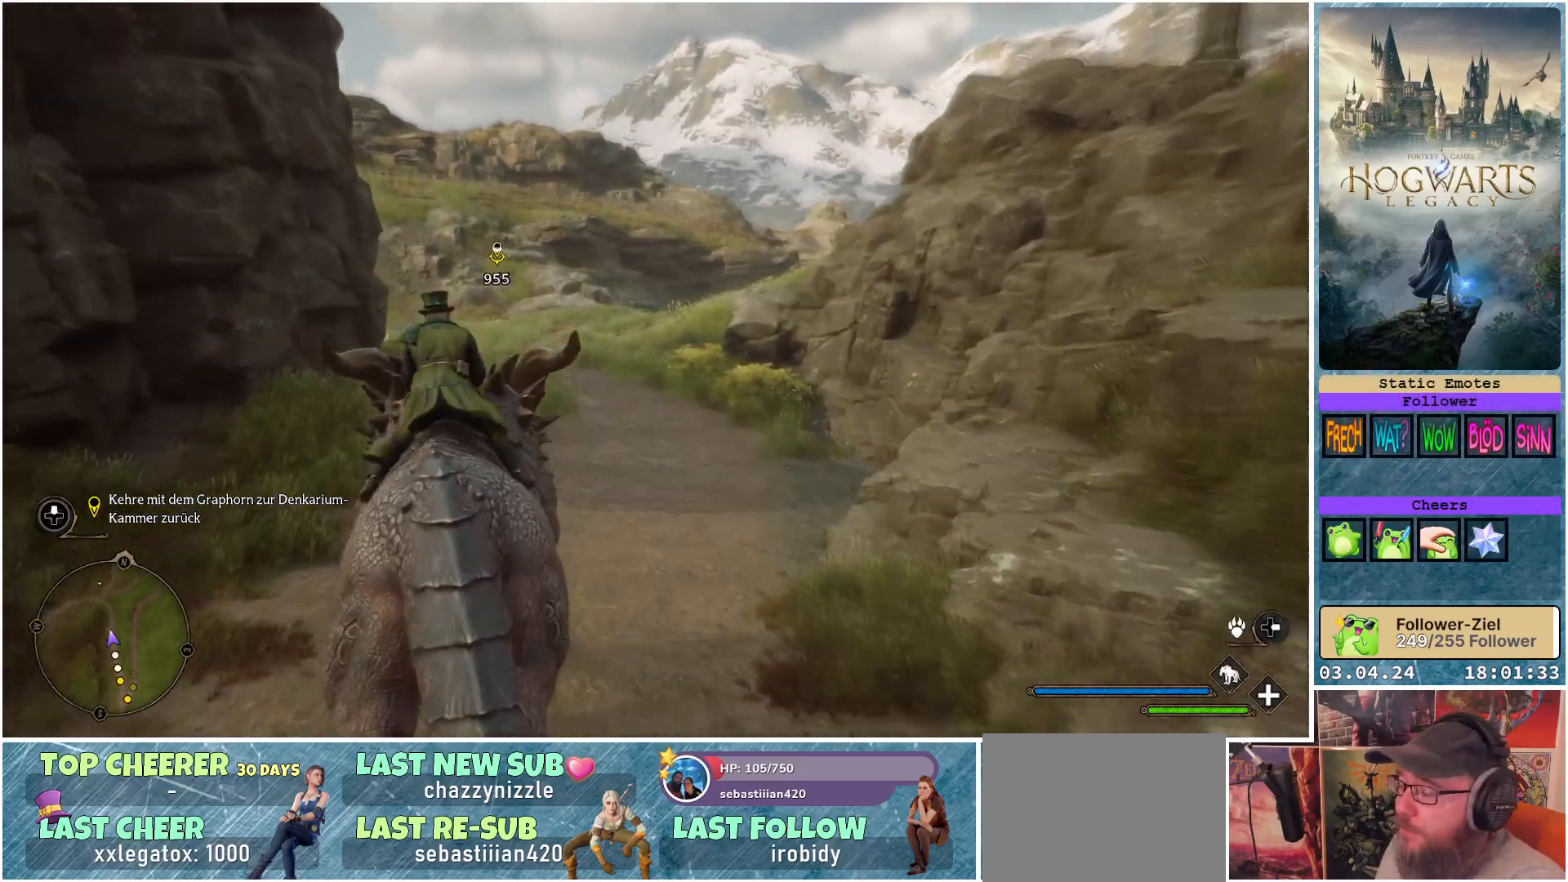
{"buttons": ["R2"], "left_stick": "center", "right_stick": "center", "events": [[317, "DPAD_RIGHT", "down"], [433, "DPAD_RIGHT", "up"]]}
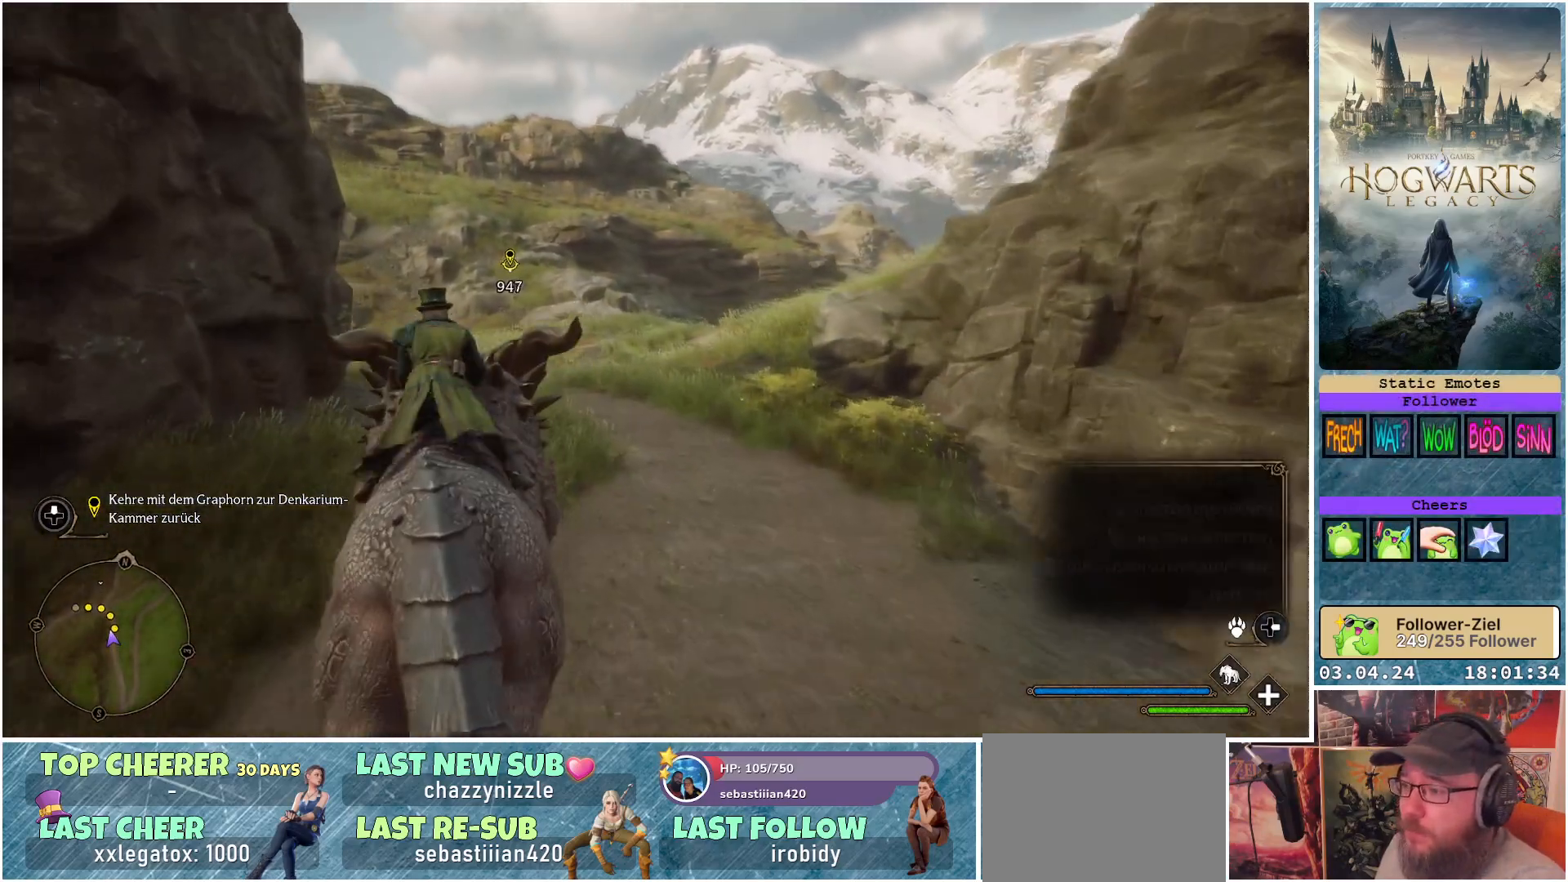
{"buttons": ["R2"], "left_stick": "center", "right_stick": "center", "events": []}
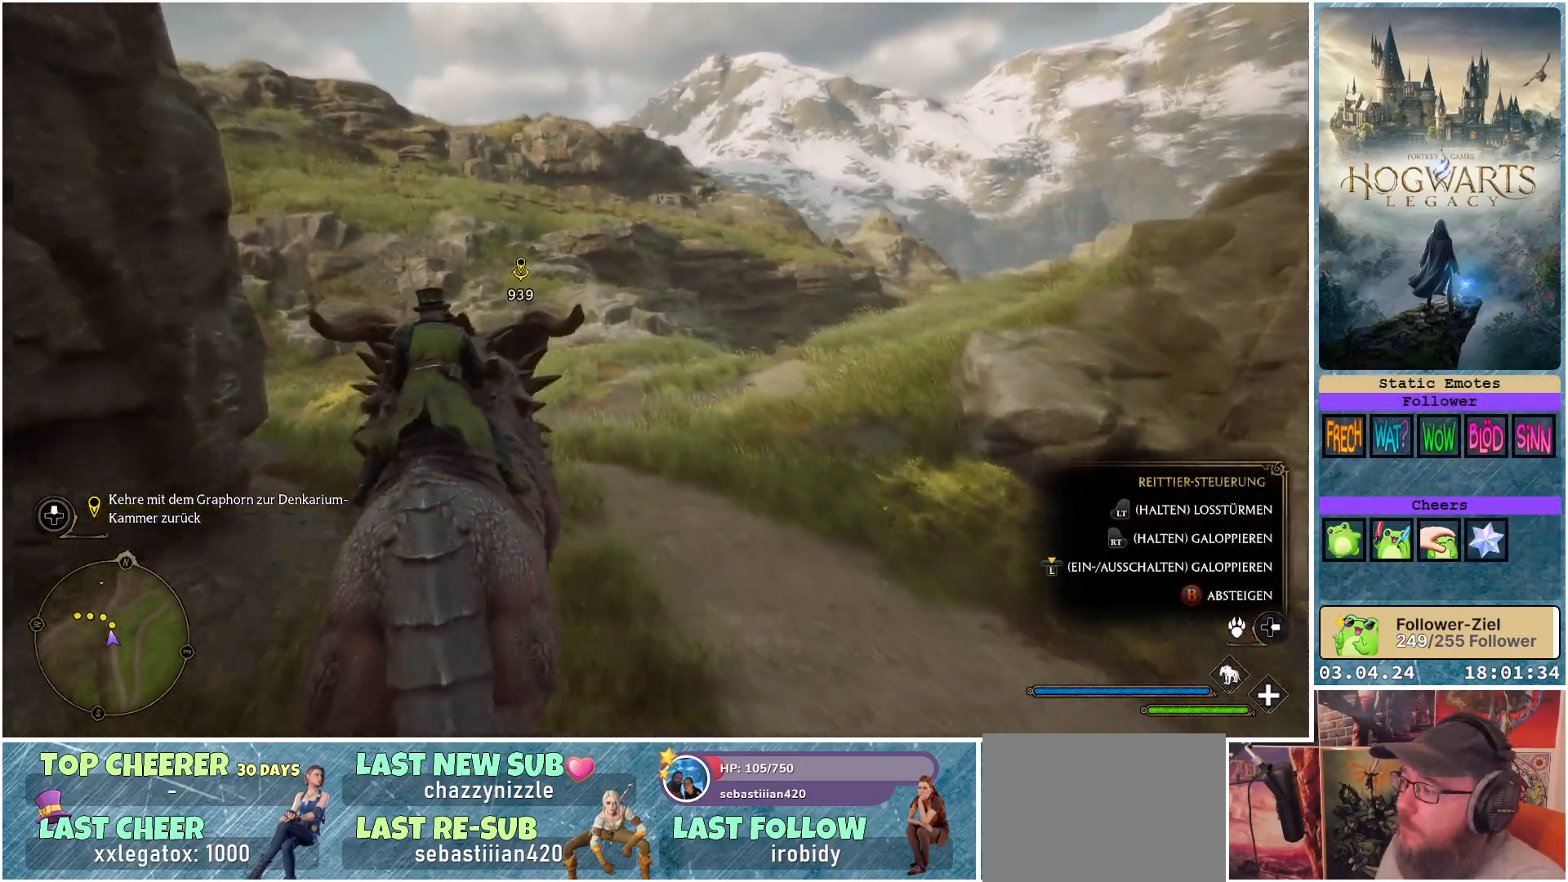
{"buttons": ["R2"], "left_stick": "left", "right_stick": "center", "events": [[267, "left_stick", "left"]]}
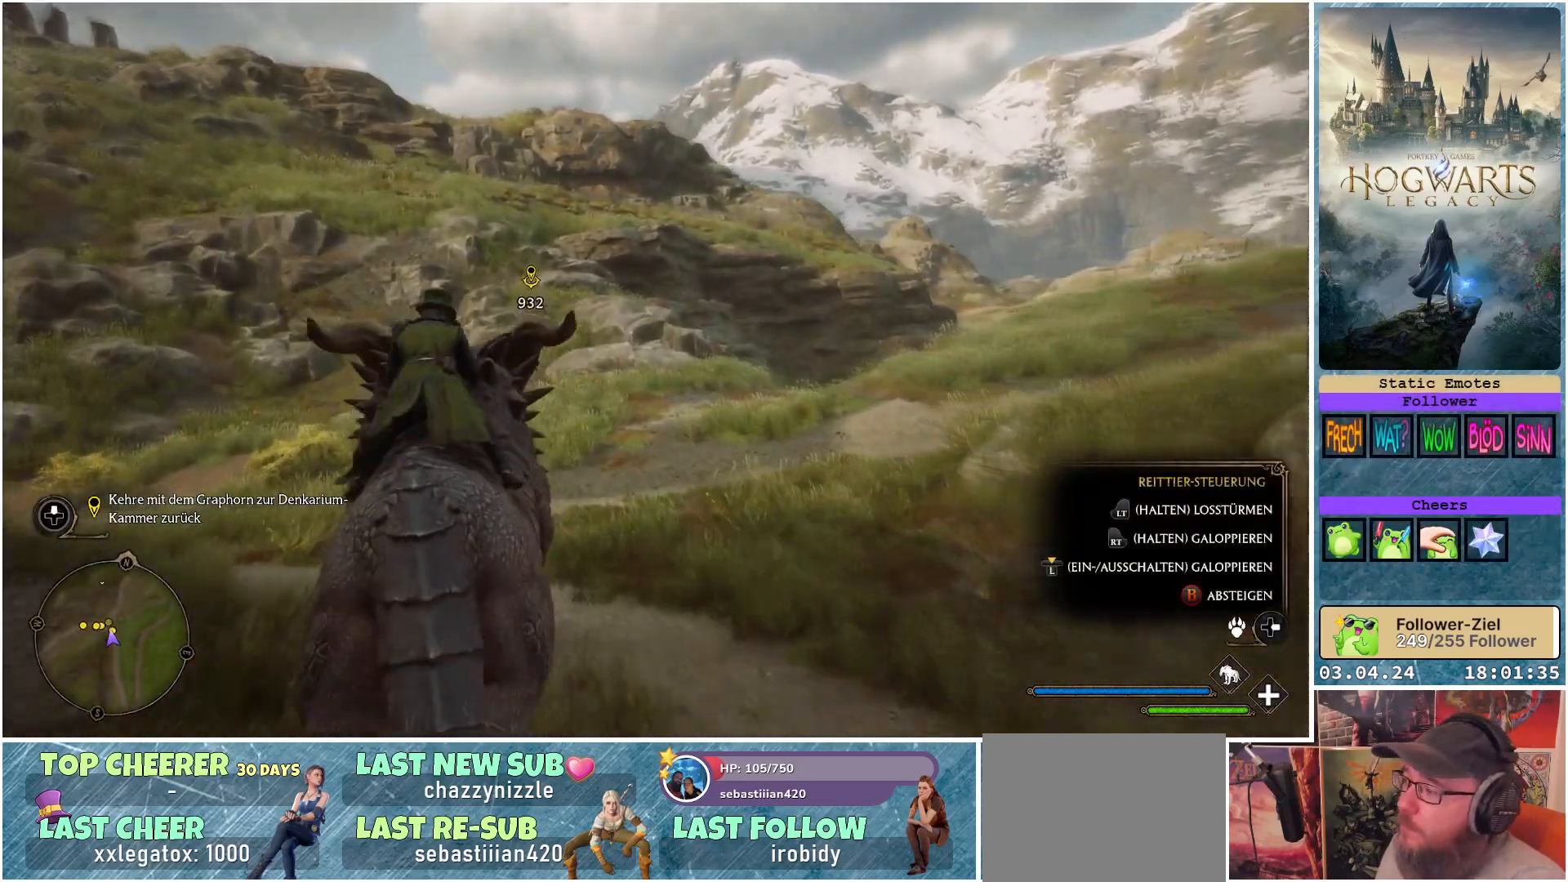
{"buttons": ["R2"], "left_stick": "left", "right_stick": "center", "events": []}
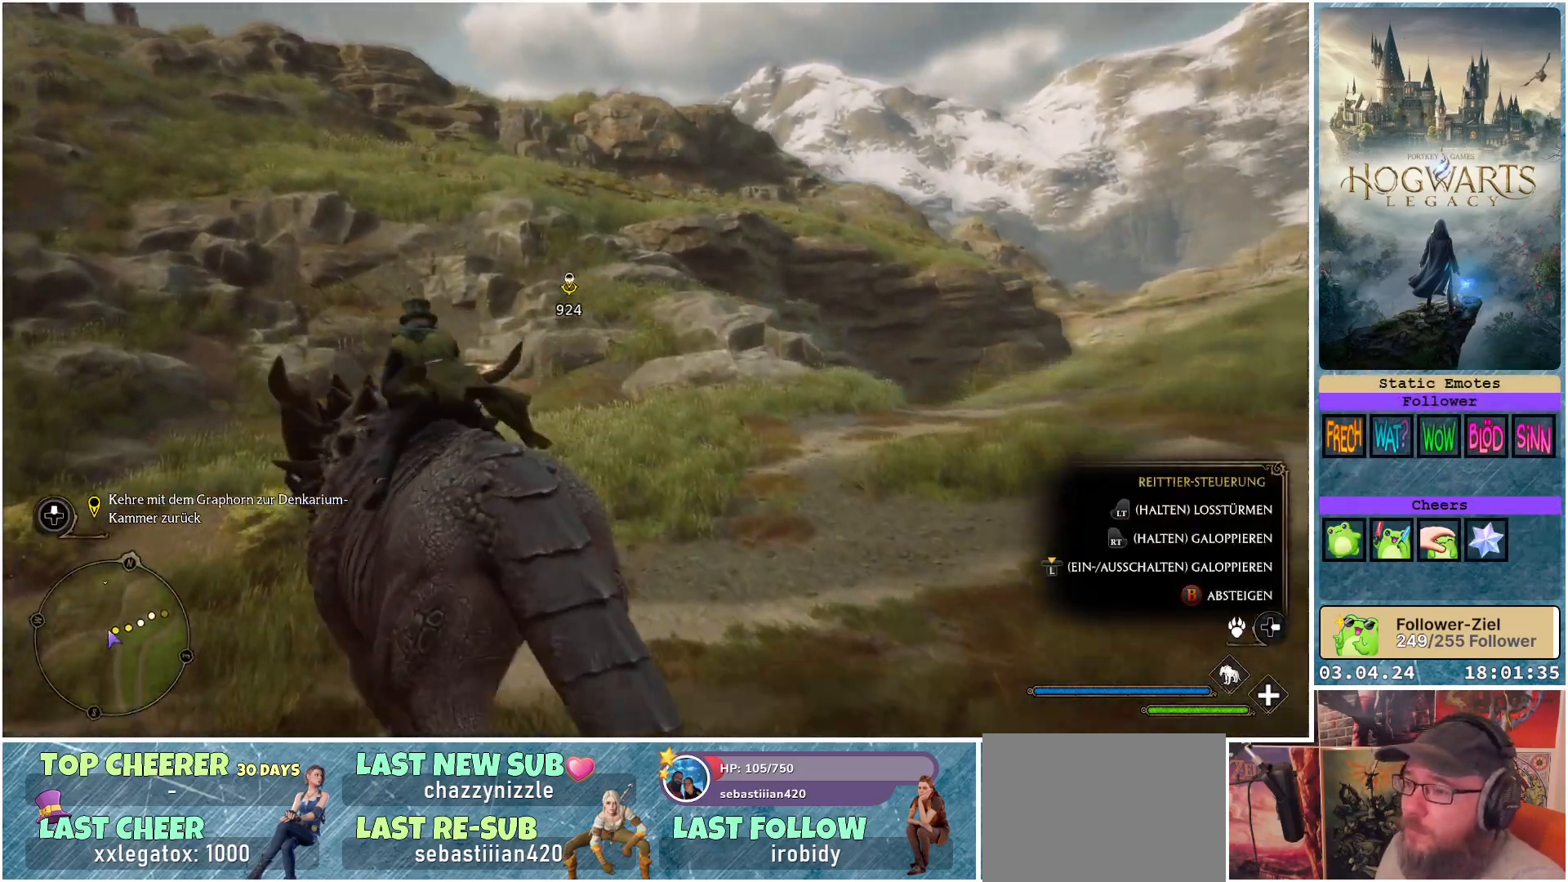
{"buttons": ["R2"], "left_stick": "center", "right_stick": "center", "events": [[333, "left_stick", "center"]]}
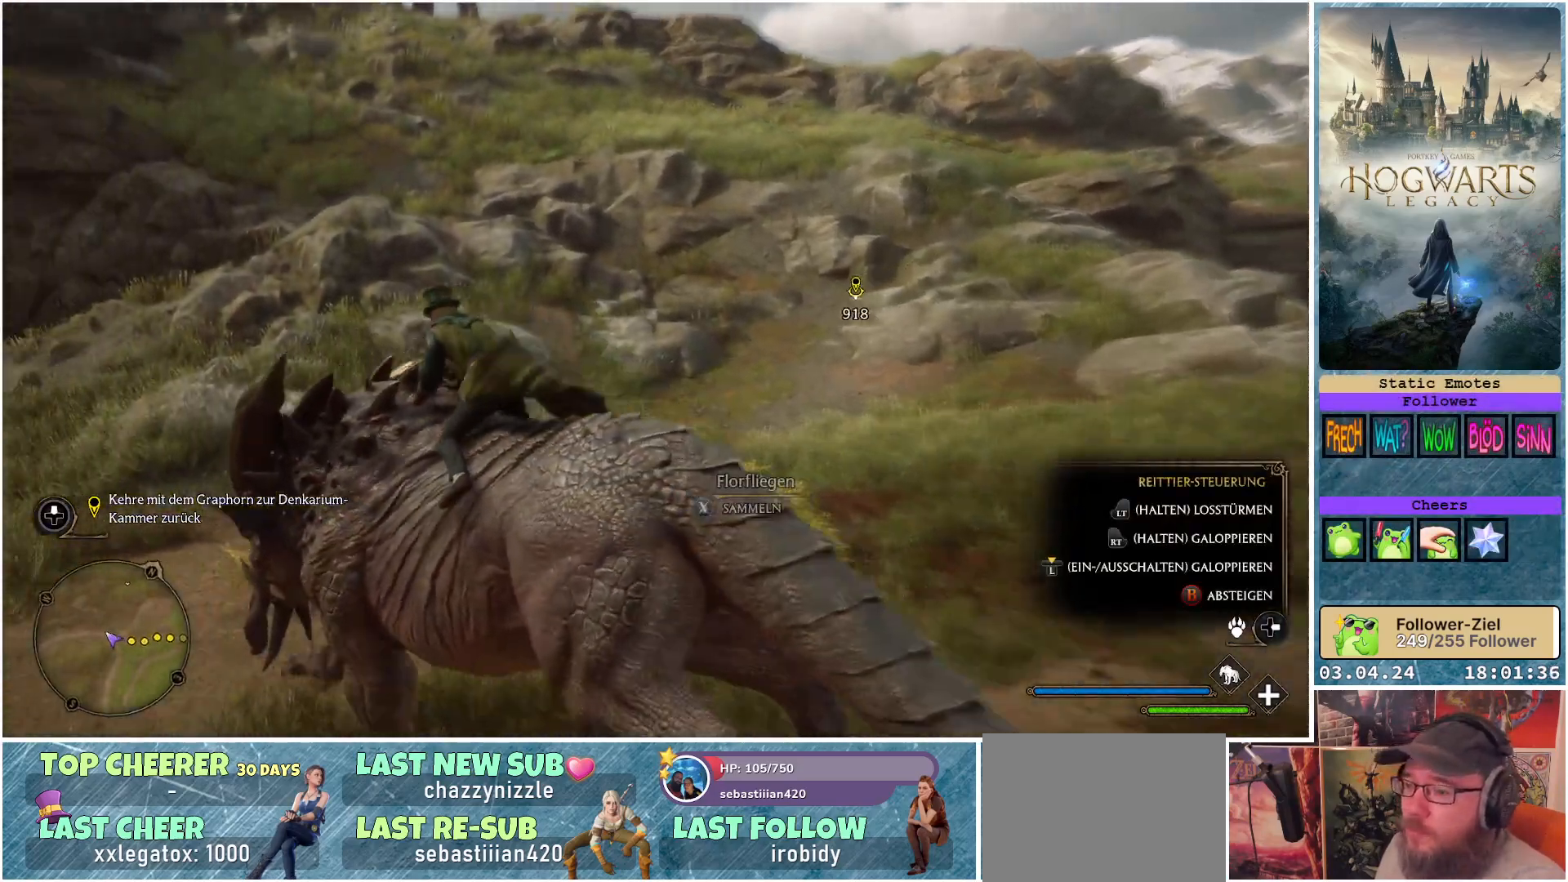
{"buttons": ["X", "R2"], "left_stick": "center", "right_stick": "center", "events": [[183, "left_stick", "right"], [283, "X", "down"], [367, "X", "up"], [450, "left_stick", "center"], [483, "X", "down"]]}
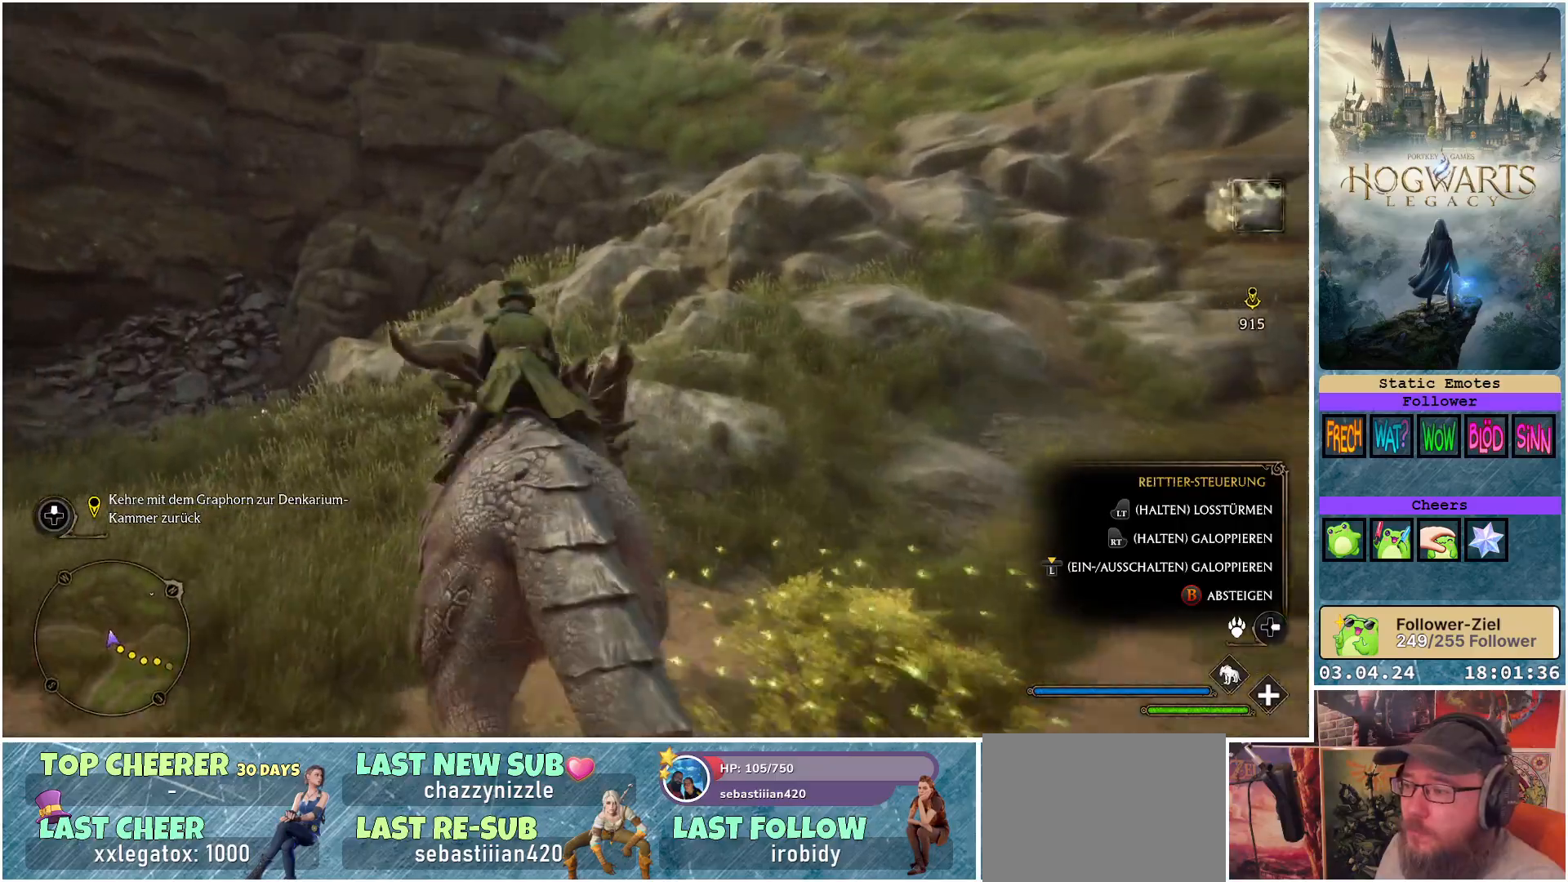
{"buttons": ["R2"], "left_stick": "center", "right_stick": "center", "events": [[33, "X", "up"]]}
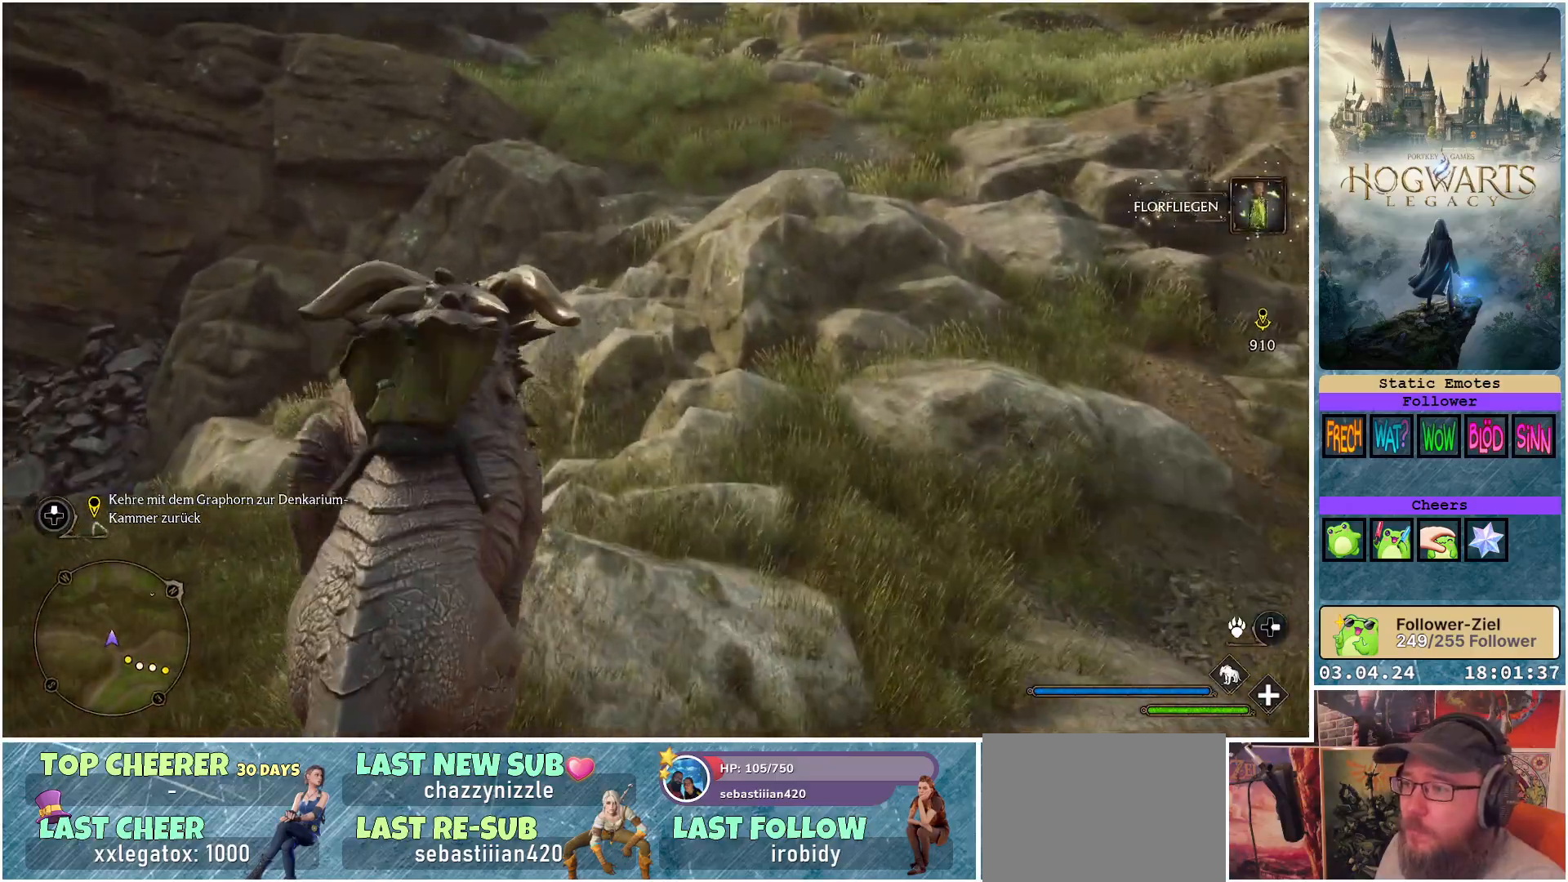
{"buttons": ["R2"], "left_stick": "right", "right_stick": "center", "events": [[283, "left_stick", "right"]]}
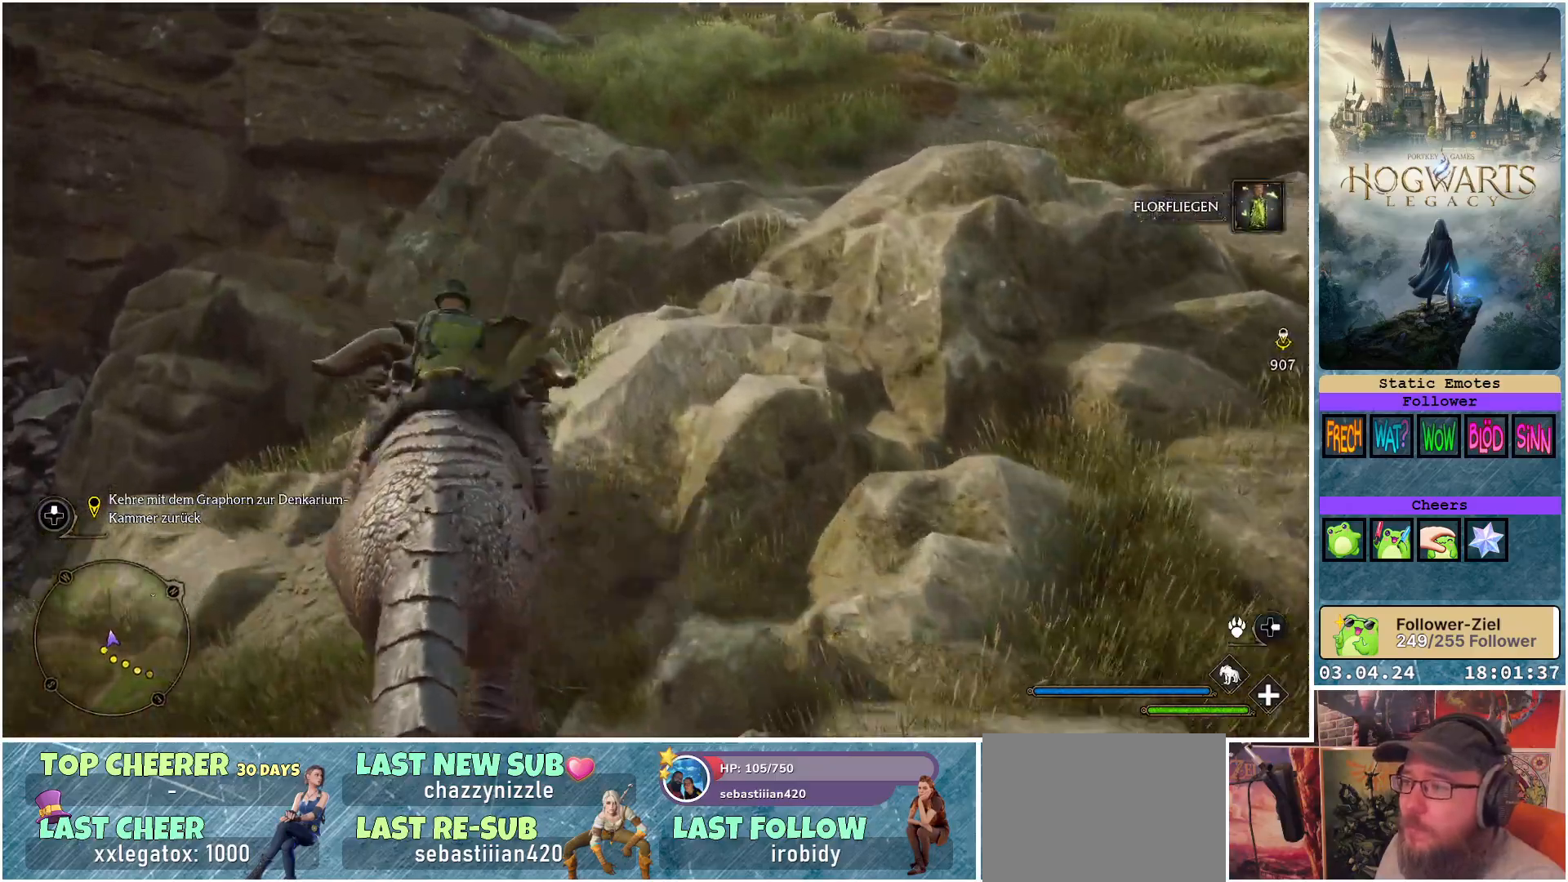
{"buttons": ["R2"], "left_stick": "center", "right_stick": "center", "events": [[283, "left_stick", "center"]]}
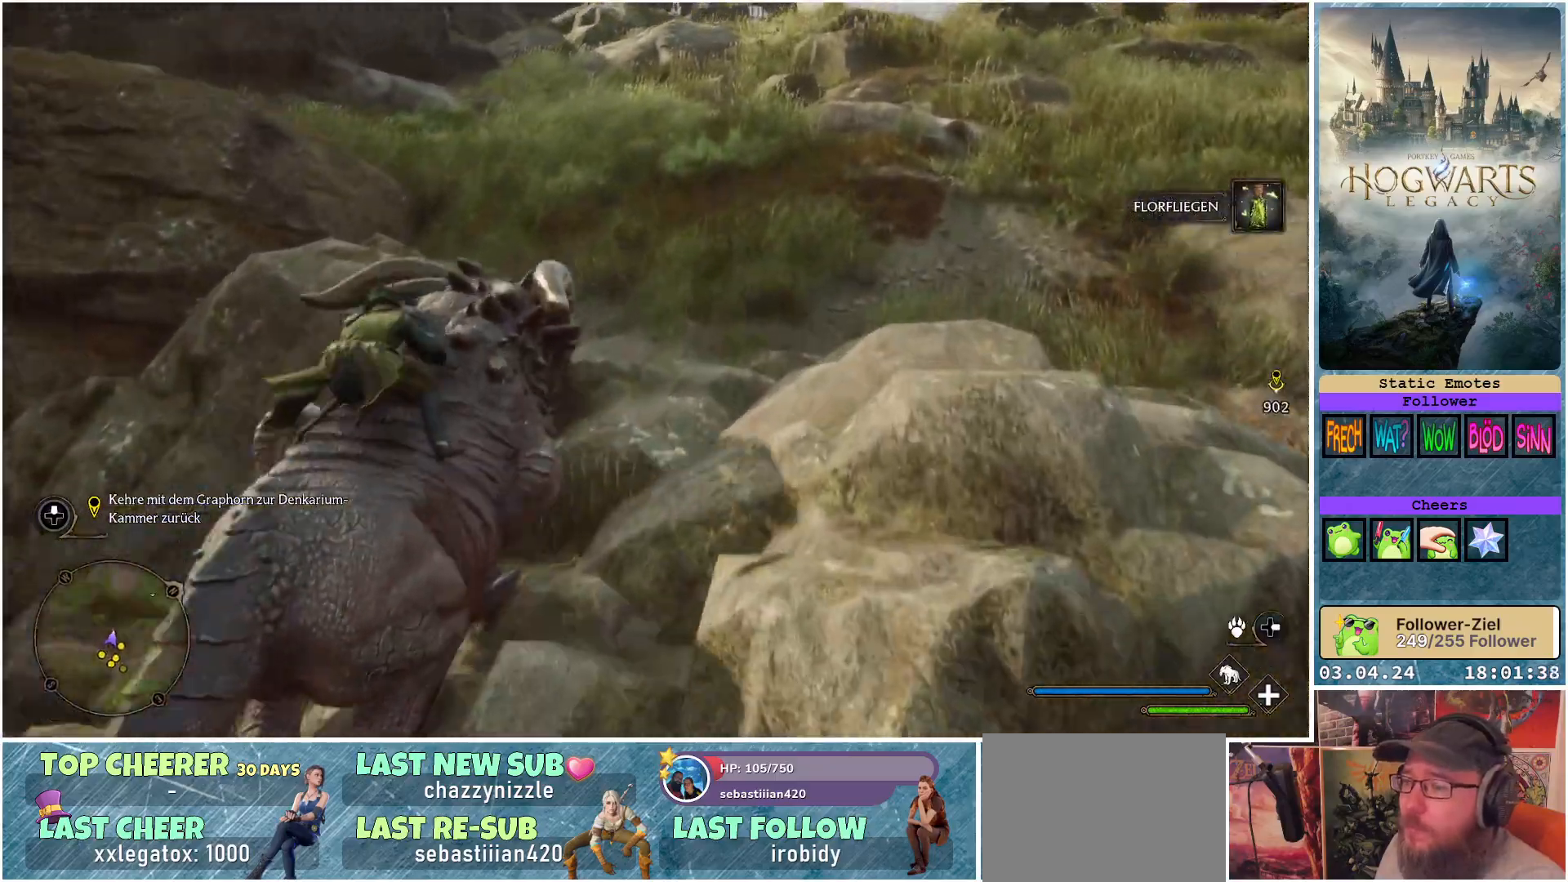
{"buttons": ["R2"], "left_stick": "center", "right_stick": "center", "events": [[83, "left_stick", "up-left"], [283, "left_stick", "center"]]}
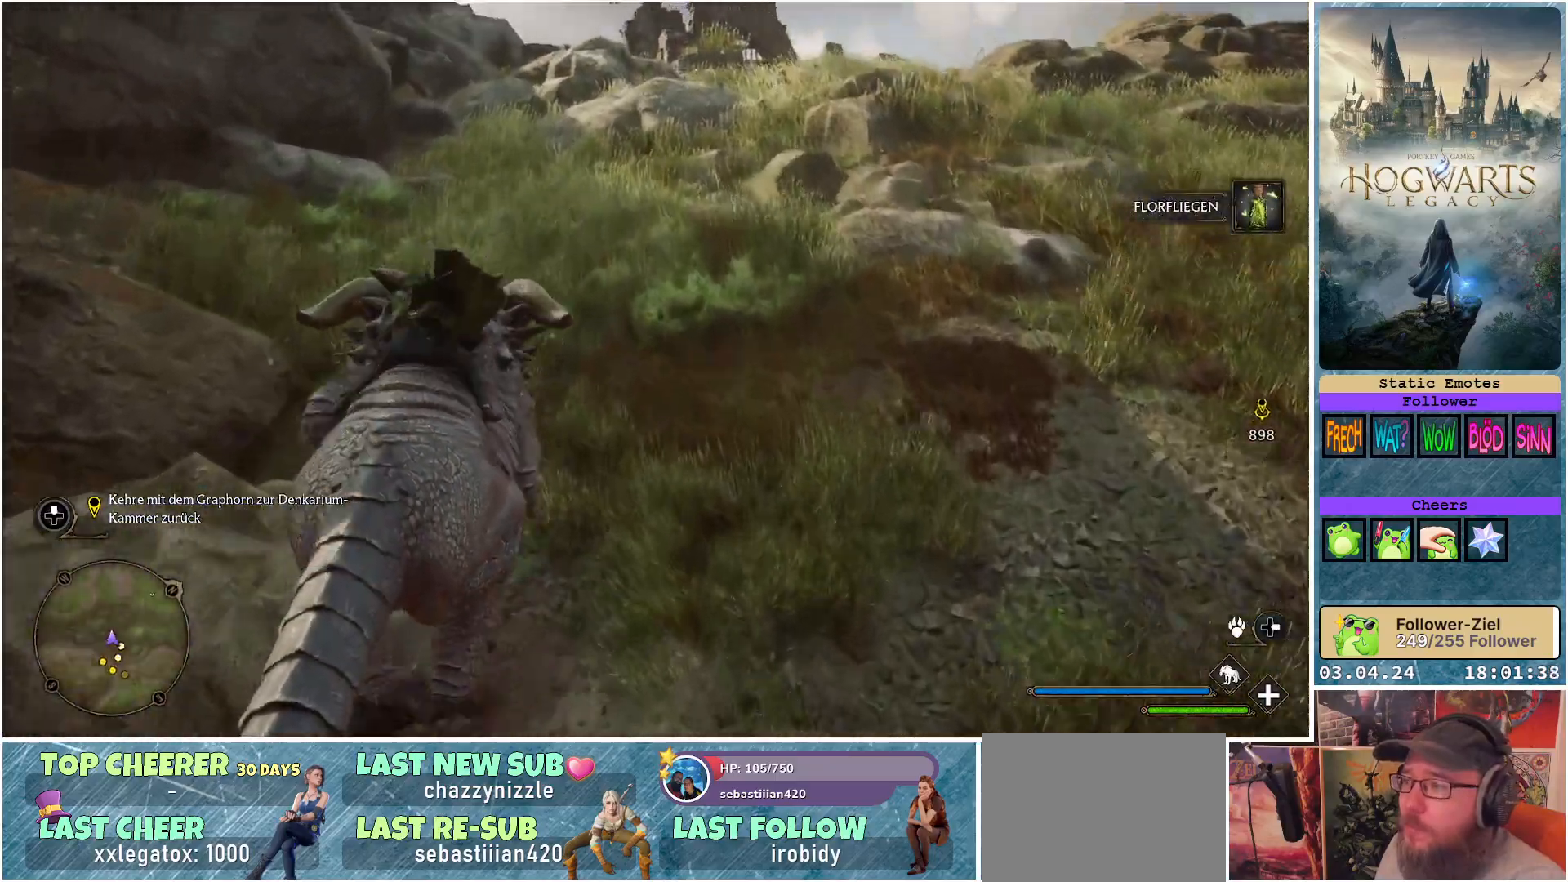
{"buttons": ["R2"], "left_stick": "right", "right_stick": "center", "events": [[133, "A", "down"], [233, "A", "up"], [317, "left_stick", "right"]]}
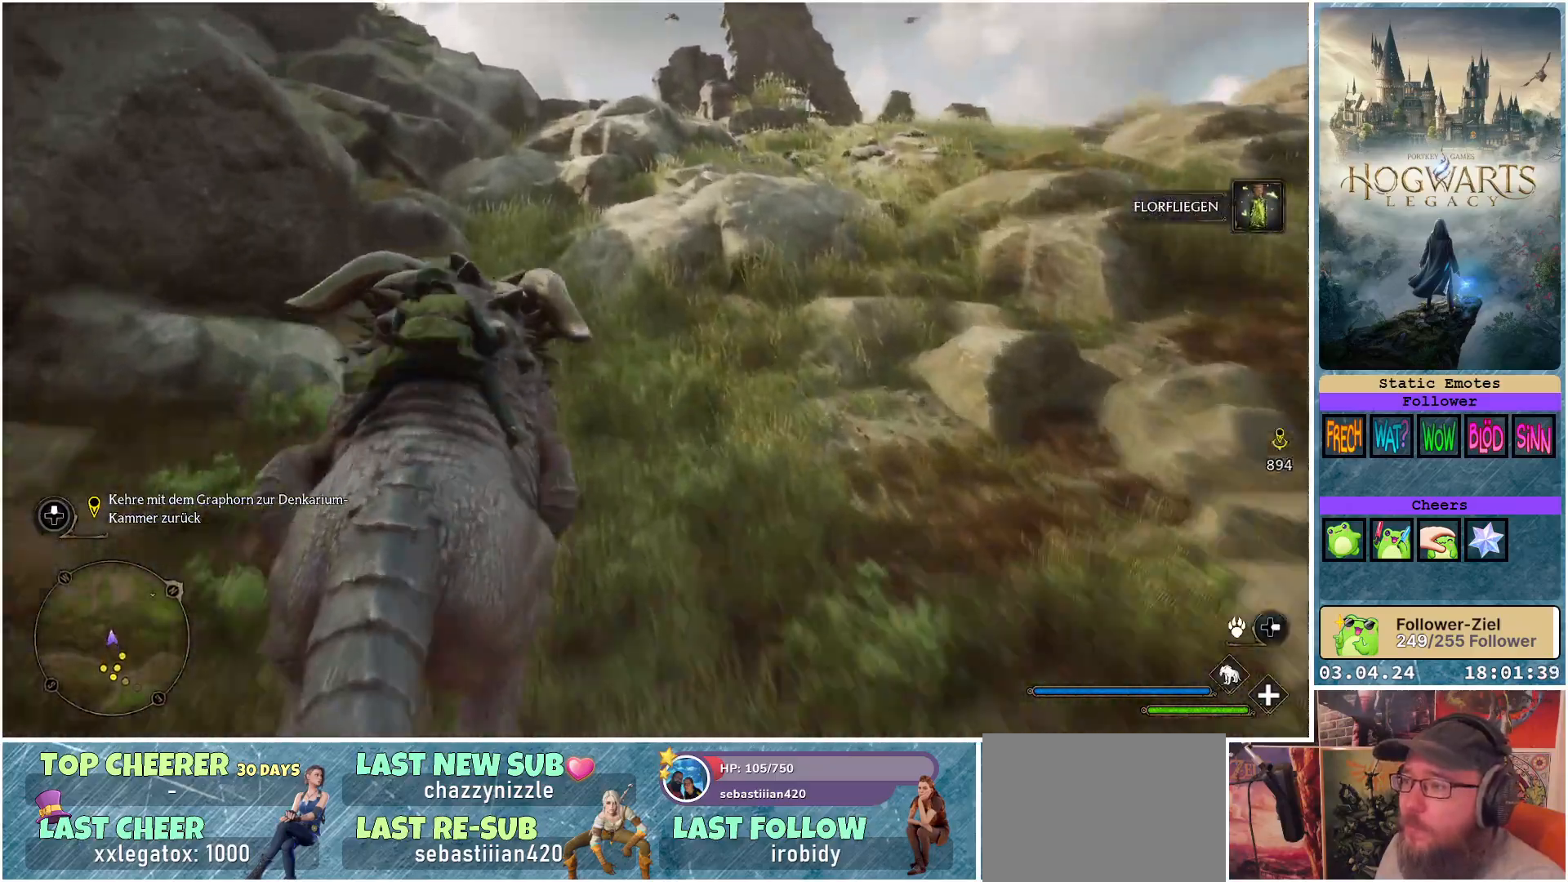
{"buttons": ["R2"], "left_stick": "center", "right_stick": "center", "events": [[33, "left_stick", "center"], [133, "A", "down"], [217, "A", "up"]]}
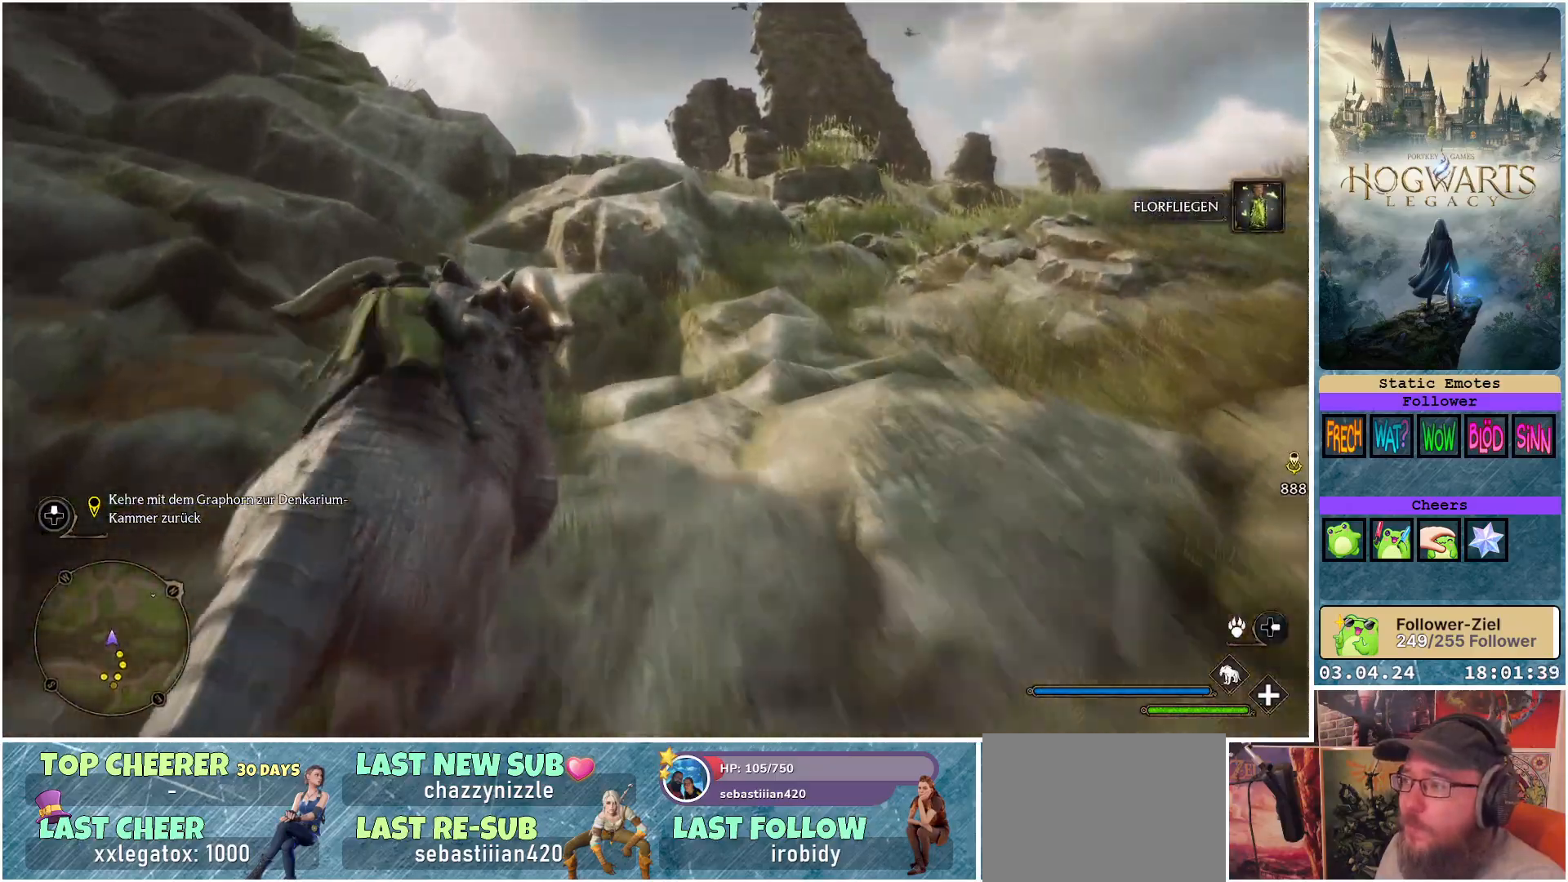
{"buttons": ["R2"], "left_stick": "center", "right_stick": "center", "events": []}
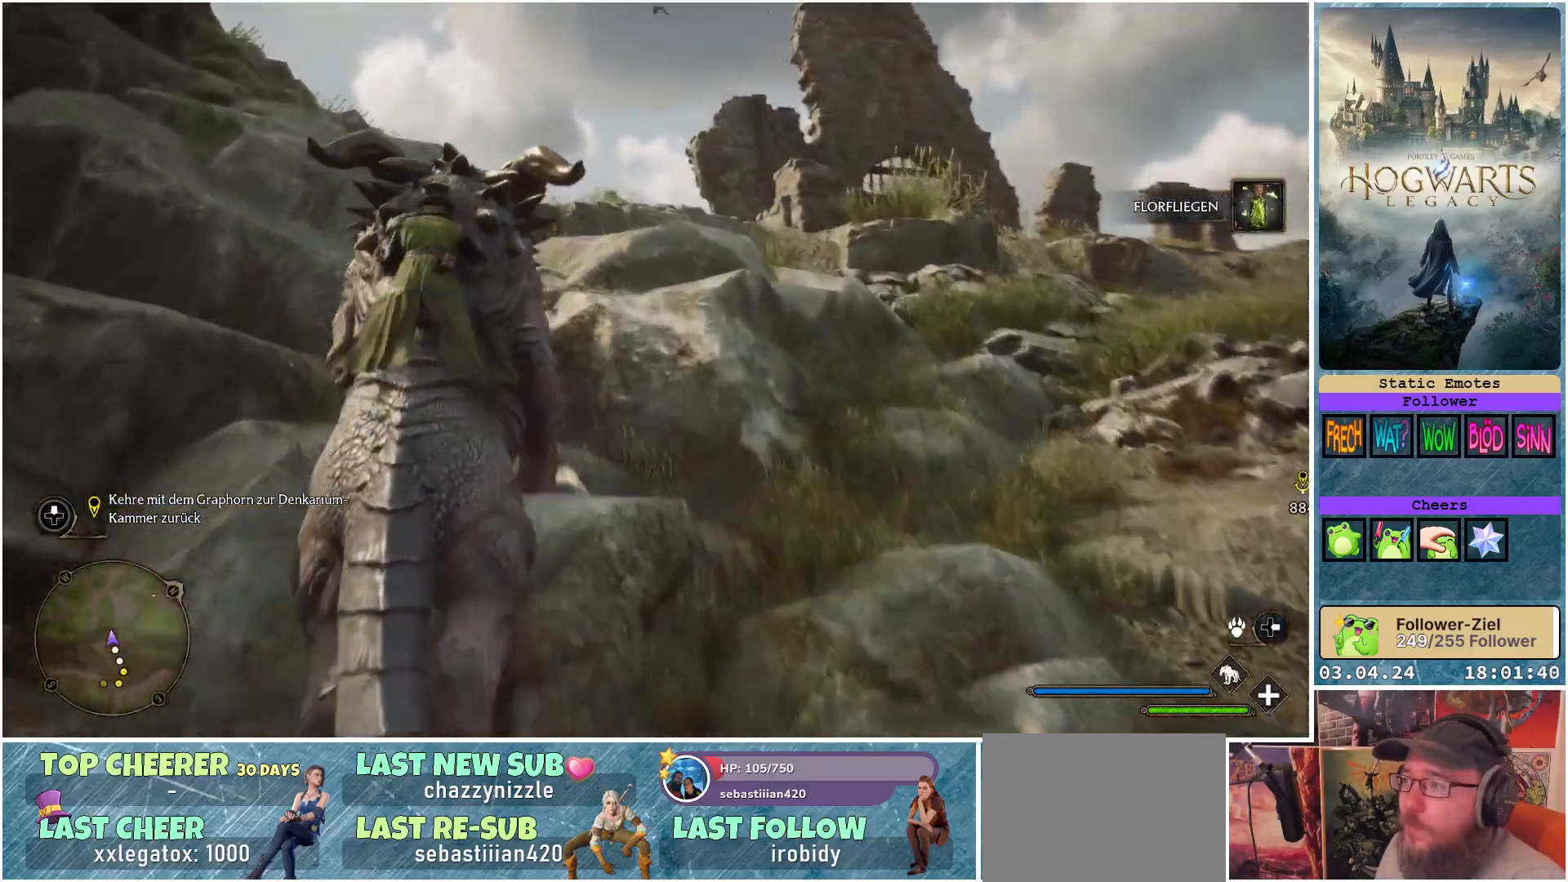
{"buttons": ["R2"], "left_stick": "right", "right_stick": "center", "events": [[450, "left_stick", "right"]]}
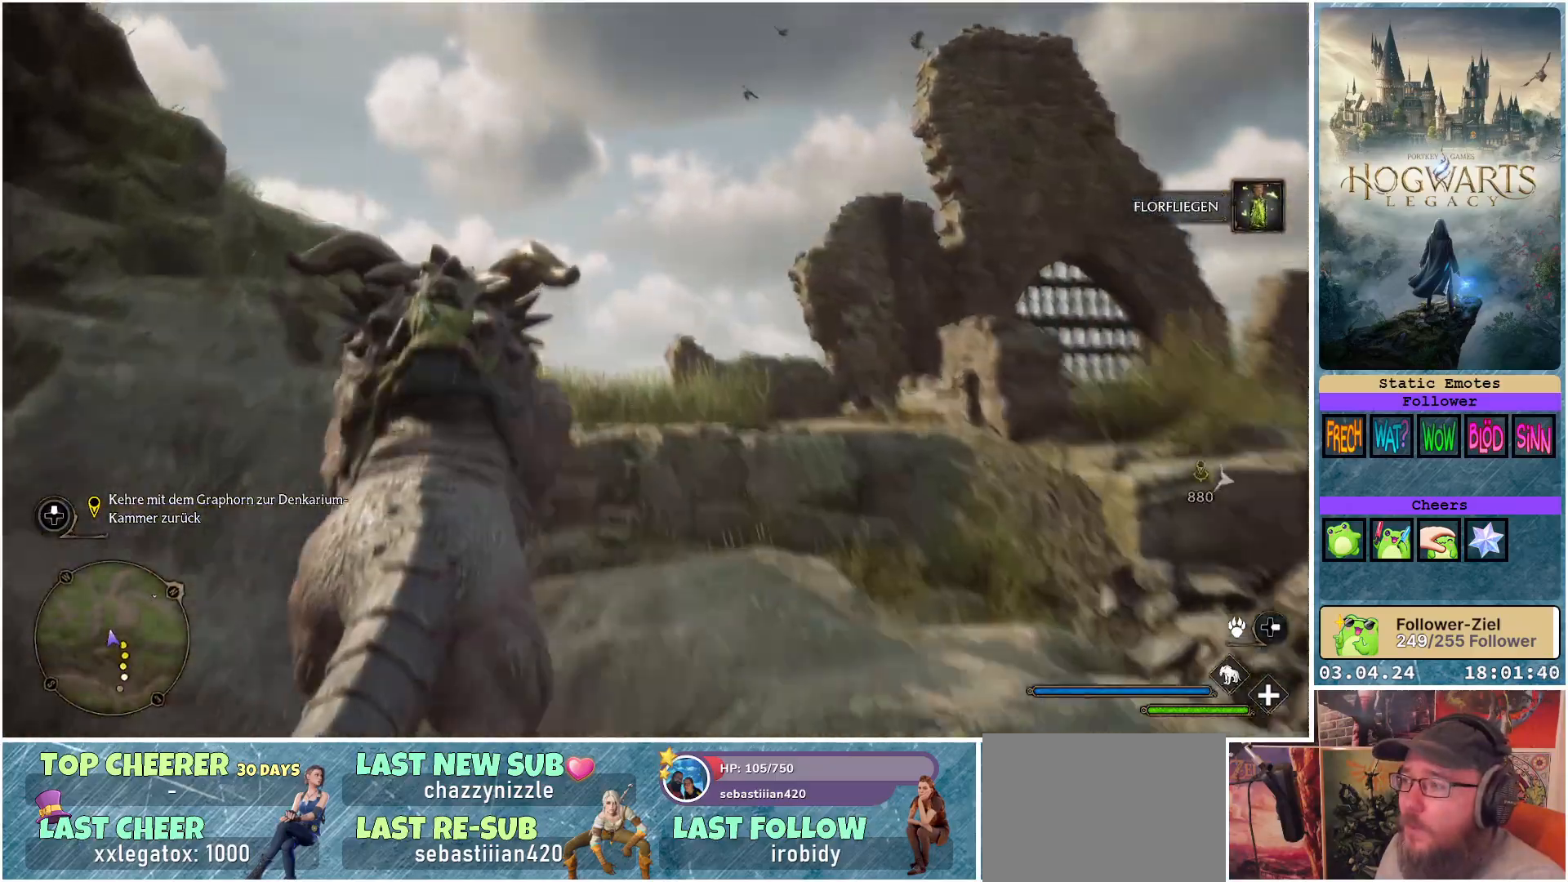
{"buttons": ["R2"], "left_stick": "center", "right_stick": "center", "events": [[117, "left_stick", "center"]]}
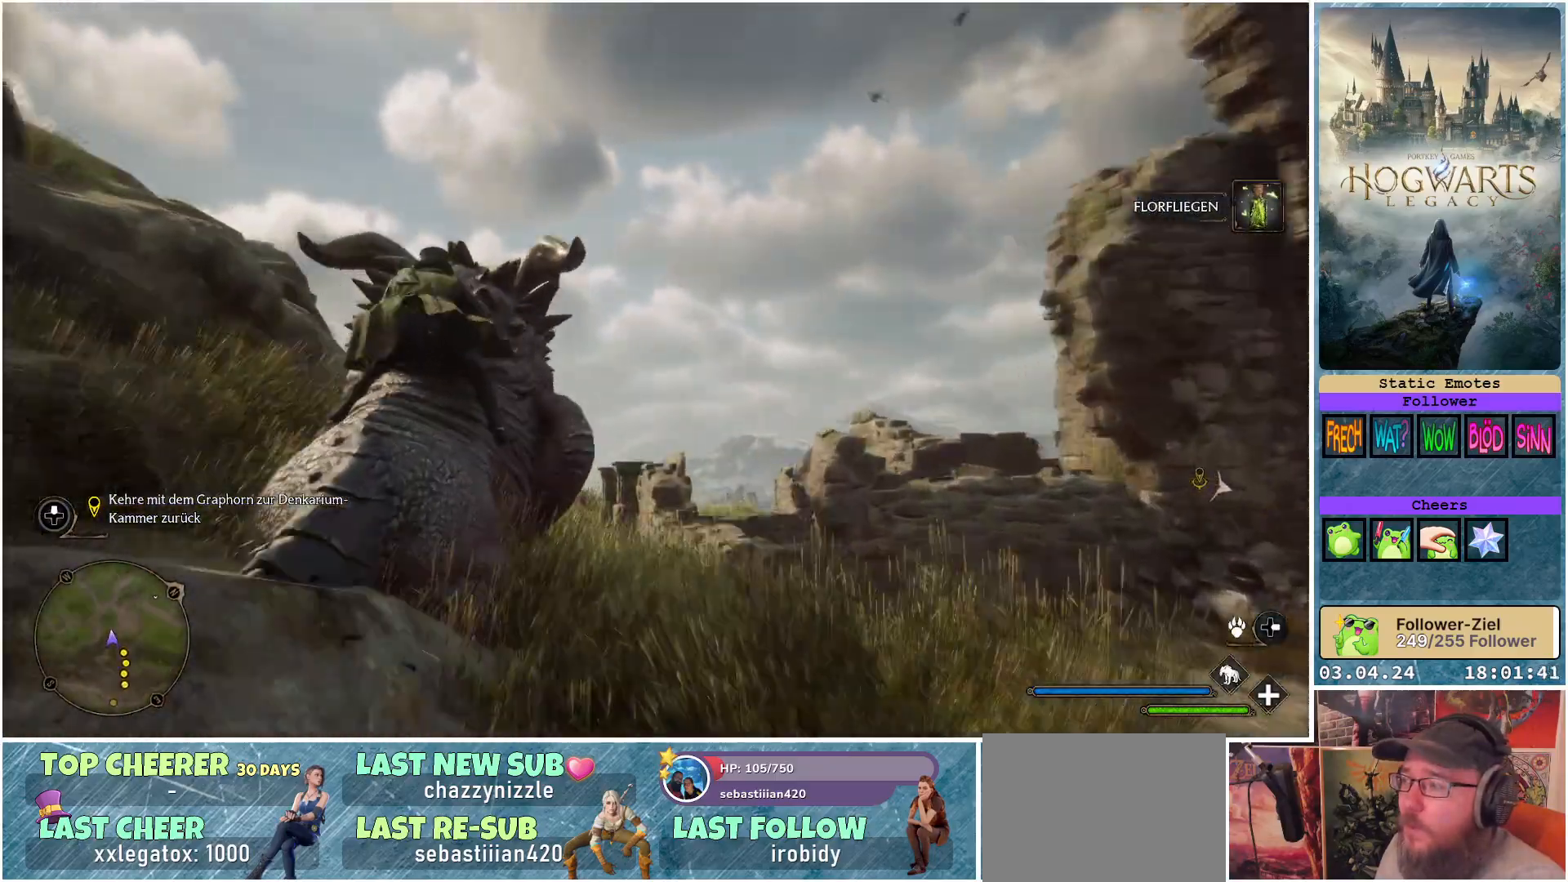
{"buttons": ["R2"], "left_stick": "center", "right_stick": "center", "events": [[150, "left_stick", "right"], [350, "left_stick", "center"]]}
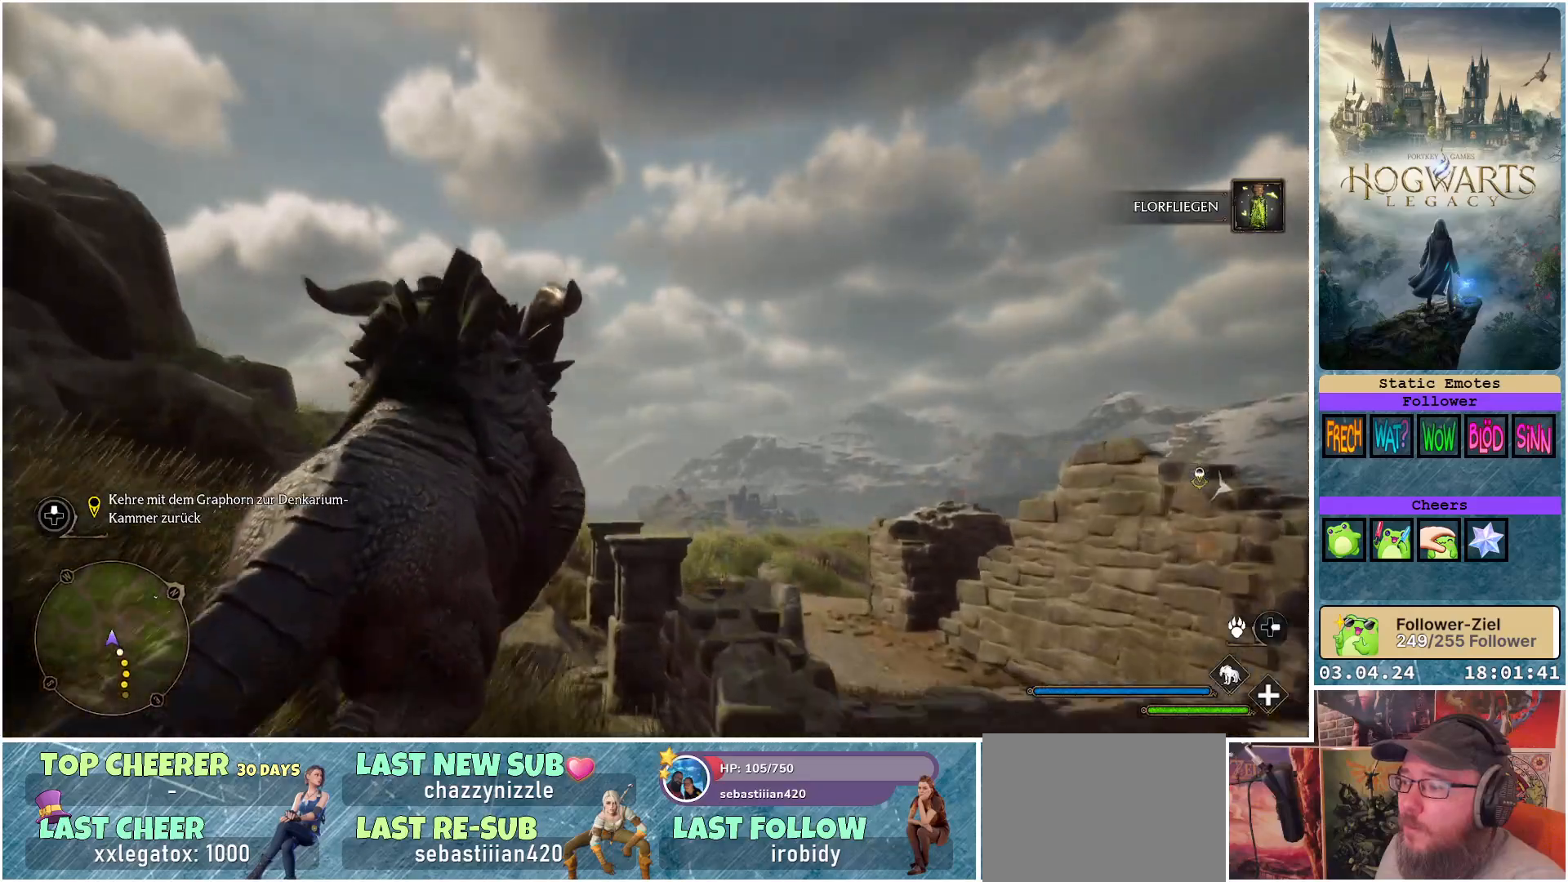
{"buttons": ["R2"], "left_stick": "right", "right_stick": "center", "events": [[433, "left_stick", "right"]]}
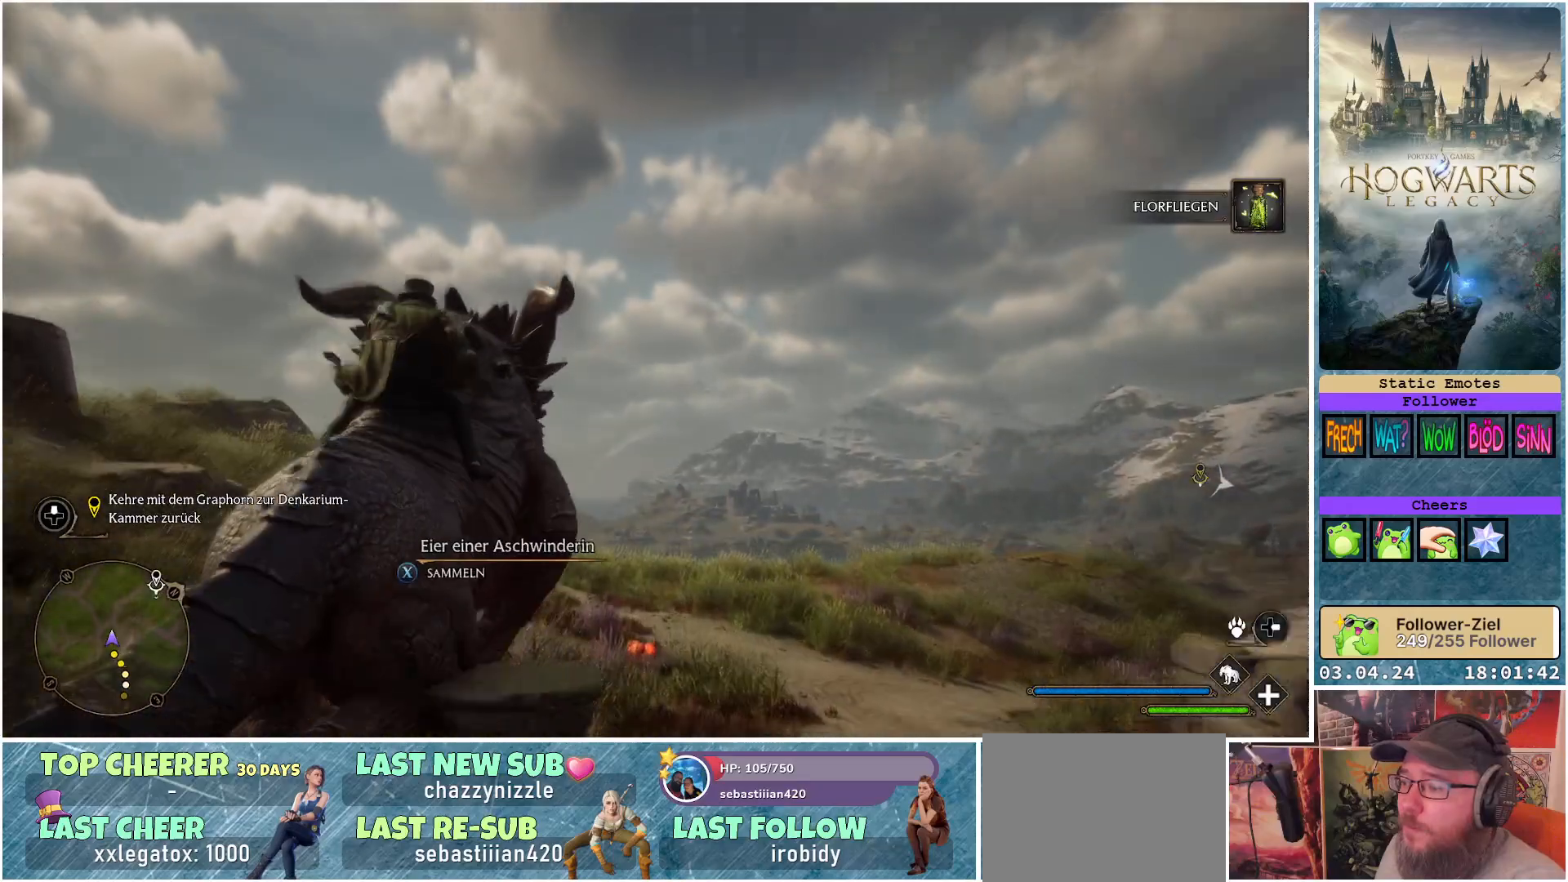
{"buttons": [], "left_stick": "right", "right_stick": "down-right", "events": [[17, "R2", "up"], [367, "right_stick", "down-right"]]}
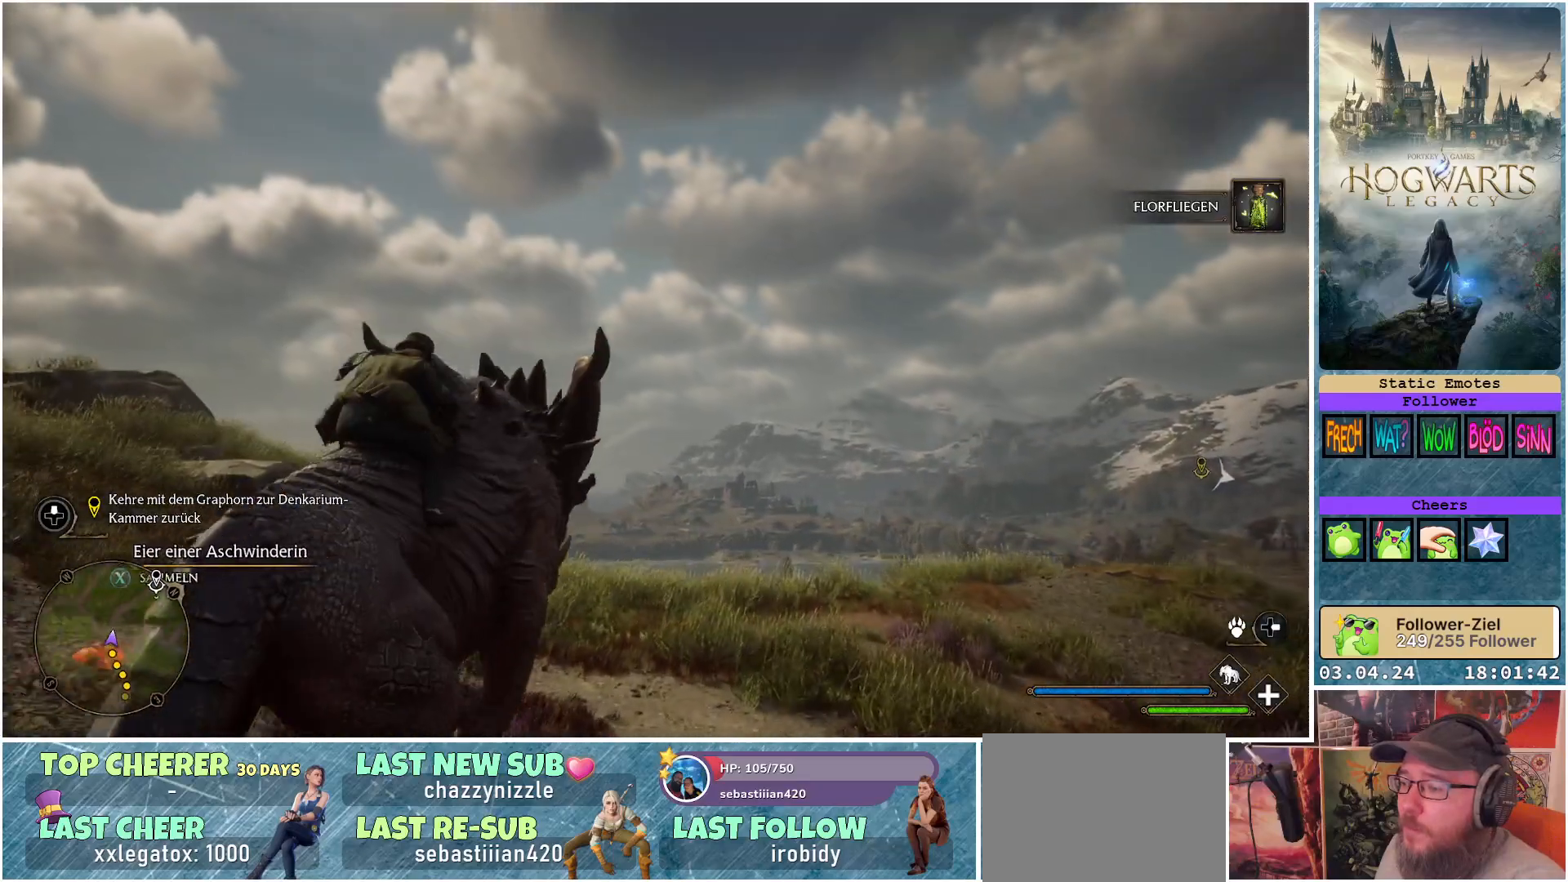
{"buttons": [], "left_stick": "right", "right_stick": "center", "events": [[83, "right_stick", "center"]]}
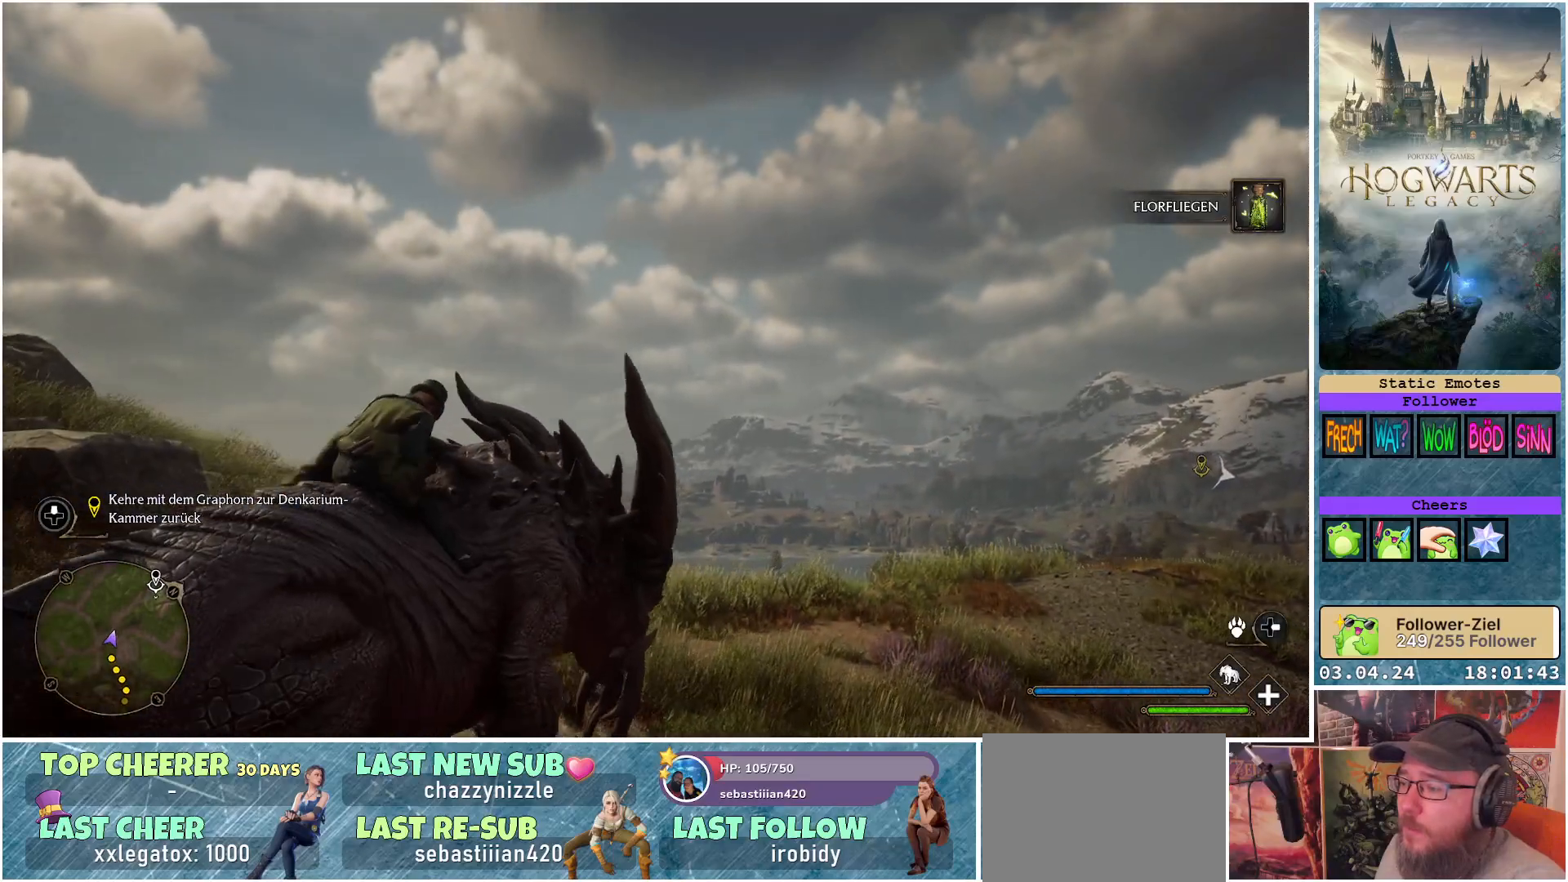
{"buttons": [], "left_stick": "right", "right_stick": "down-right", "events": [[50, "right_stick", "down-right"]]}
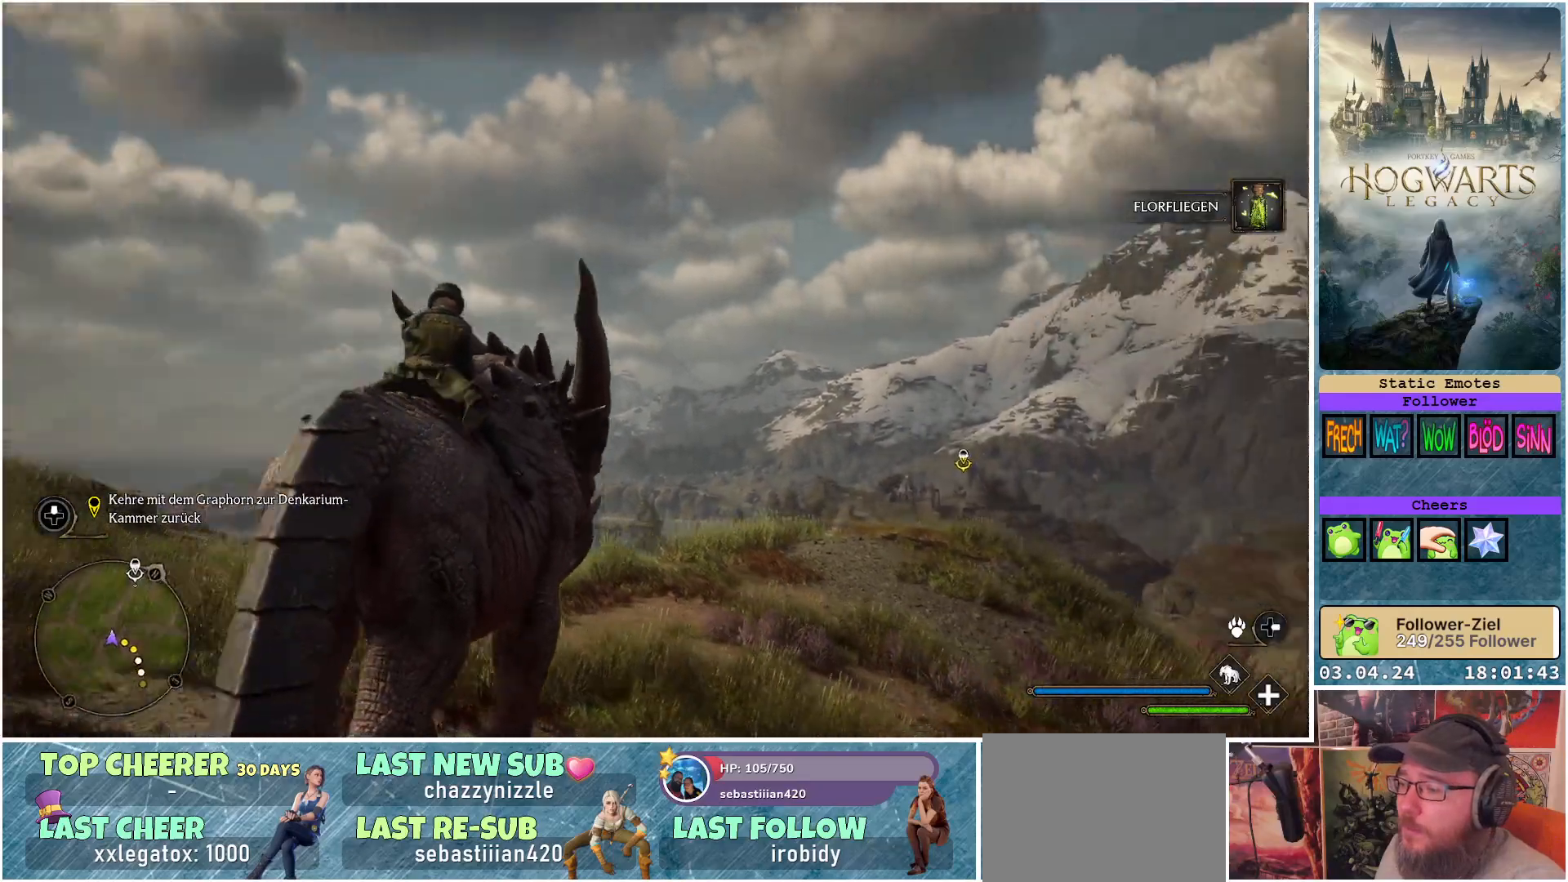
{"buttons": [], "left_stick": "center", "right_stick": "down-right", "events": [[500, "left_stick", "center"]]}
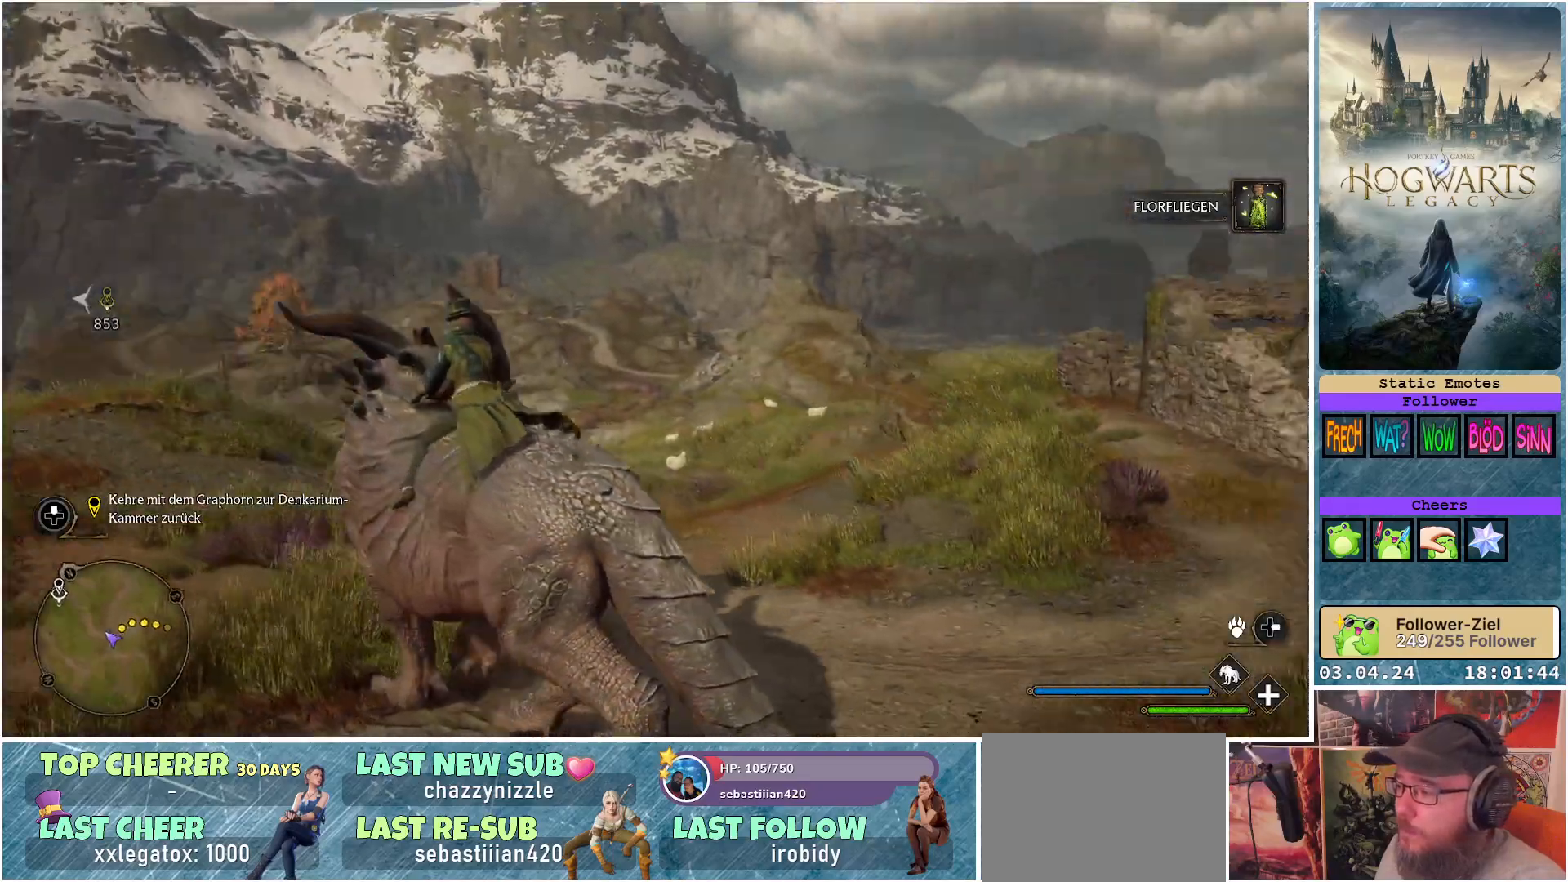
{"buttons": [], "left_stick": "center", "right_stick": "center", "events": [[217, "right_stick", "center"]]}
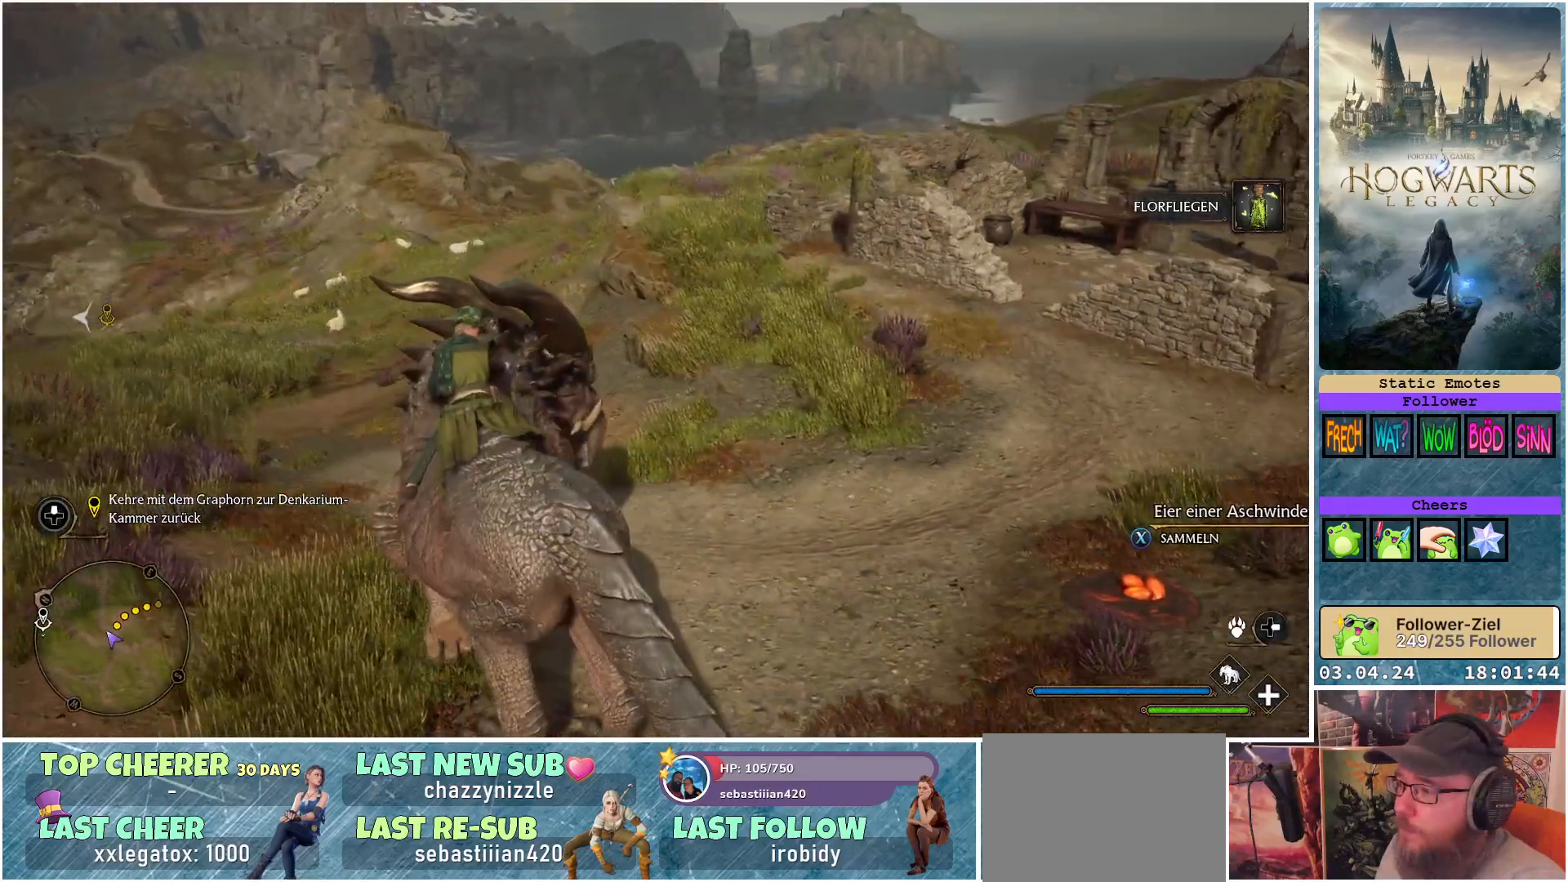
{"buttons": [], "left_stick": "center", "right_stick": "right", "events": [[33, "right_stick", "right"]]}